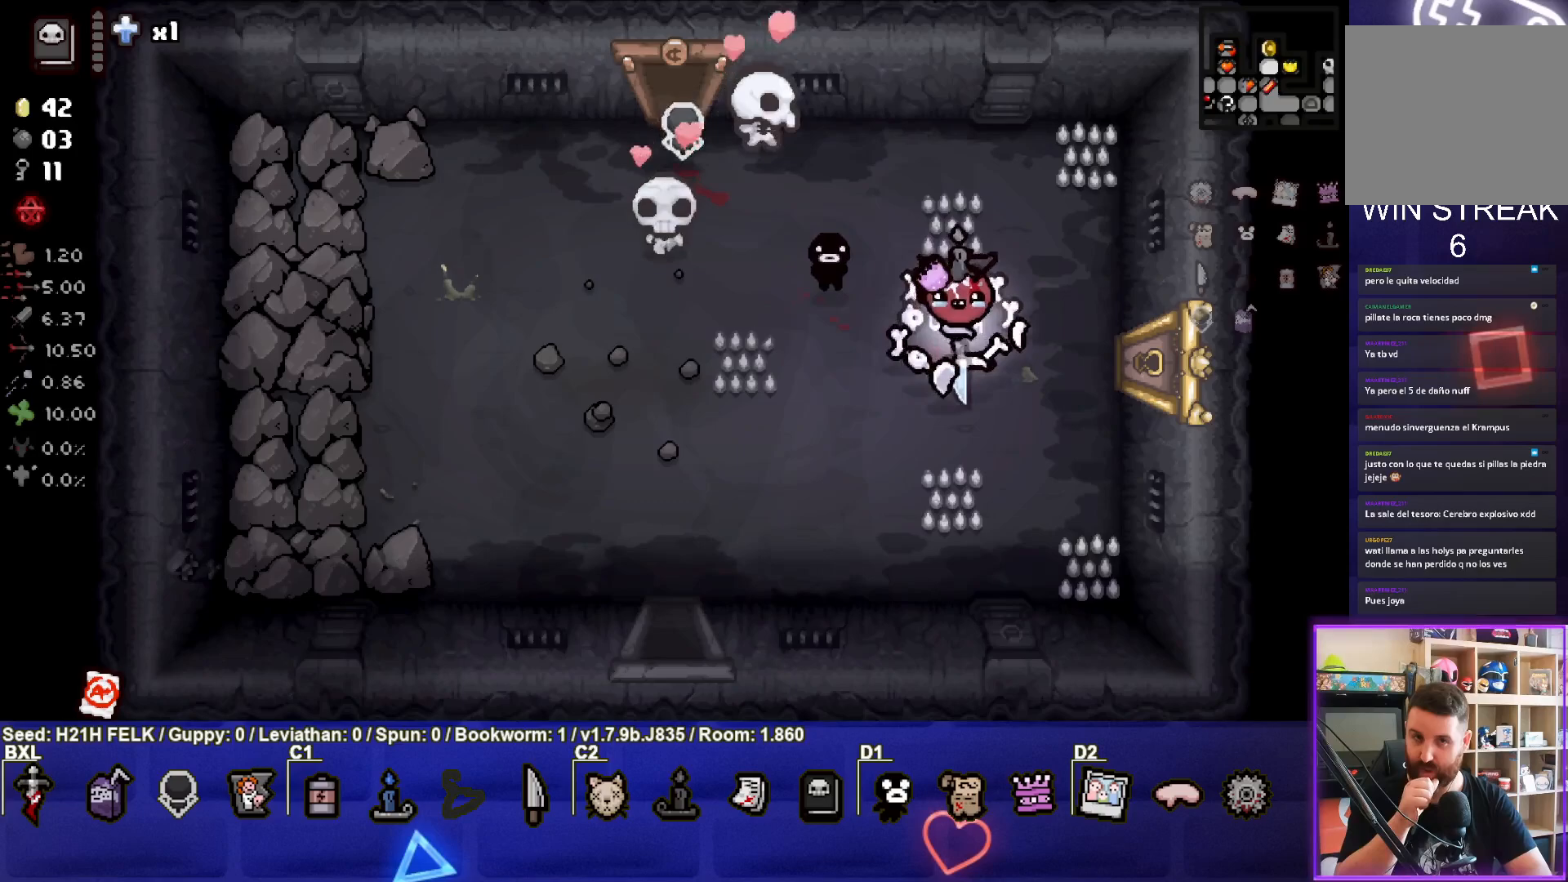
Gameplay with a controller (PlayStation layout); each line is a JSON object with the inputs held at the frame after it. "events" lists button and stick changes between this image and that frame as [ms after this image, input, new state], when the widget could be followed in between. Not read: right_stick.
{"buttons": [], "left_stick": "right", "events": []}
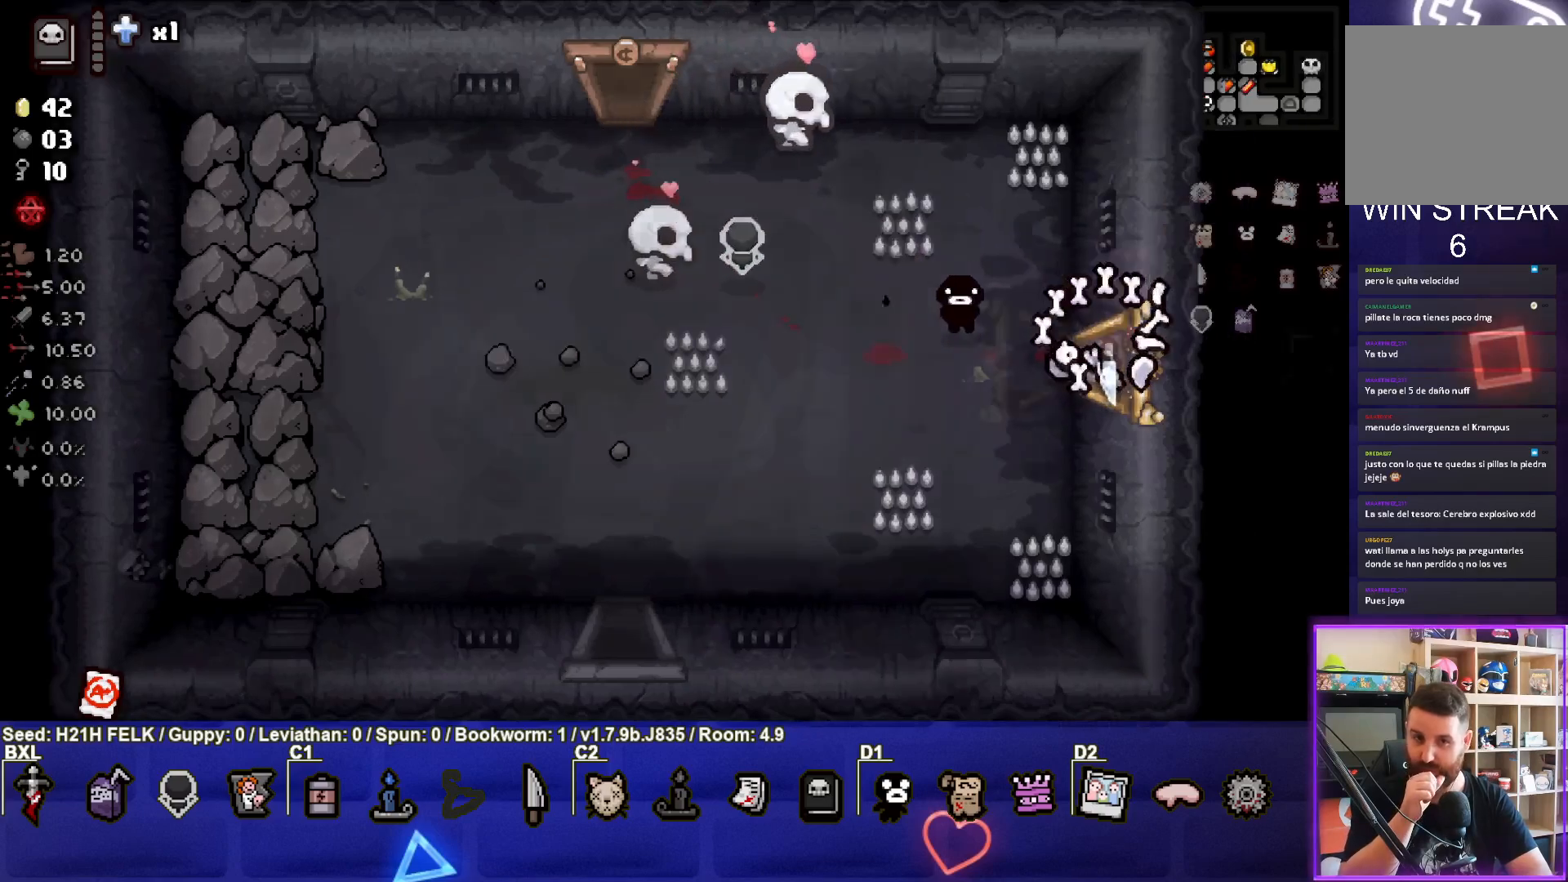
{"buttons": [], "left_stick": "right", "events": [[17, "left_stick", "center"], [400, "left_stick", "right"]]}
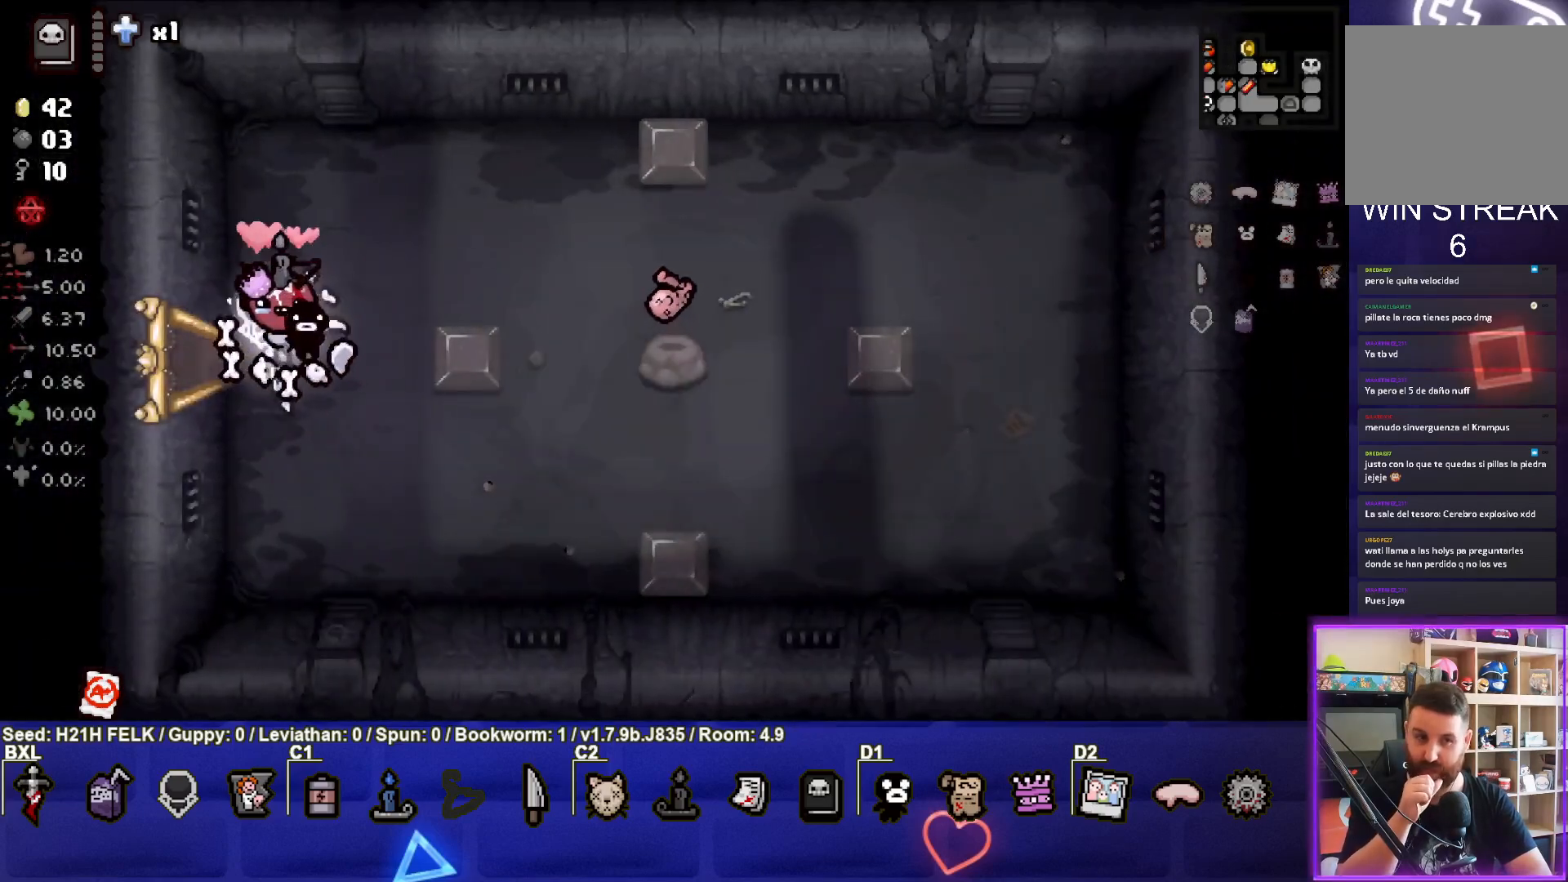
{"buttons": [], "left_stick": "right", "events": [[233, "left_stick", "center"], [483, "left_stick", "right"]]}
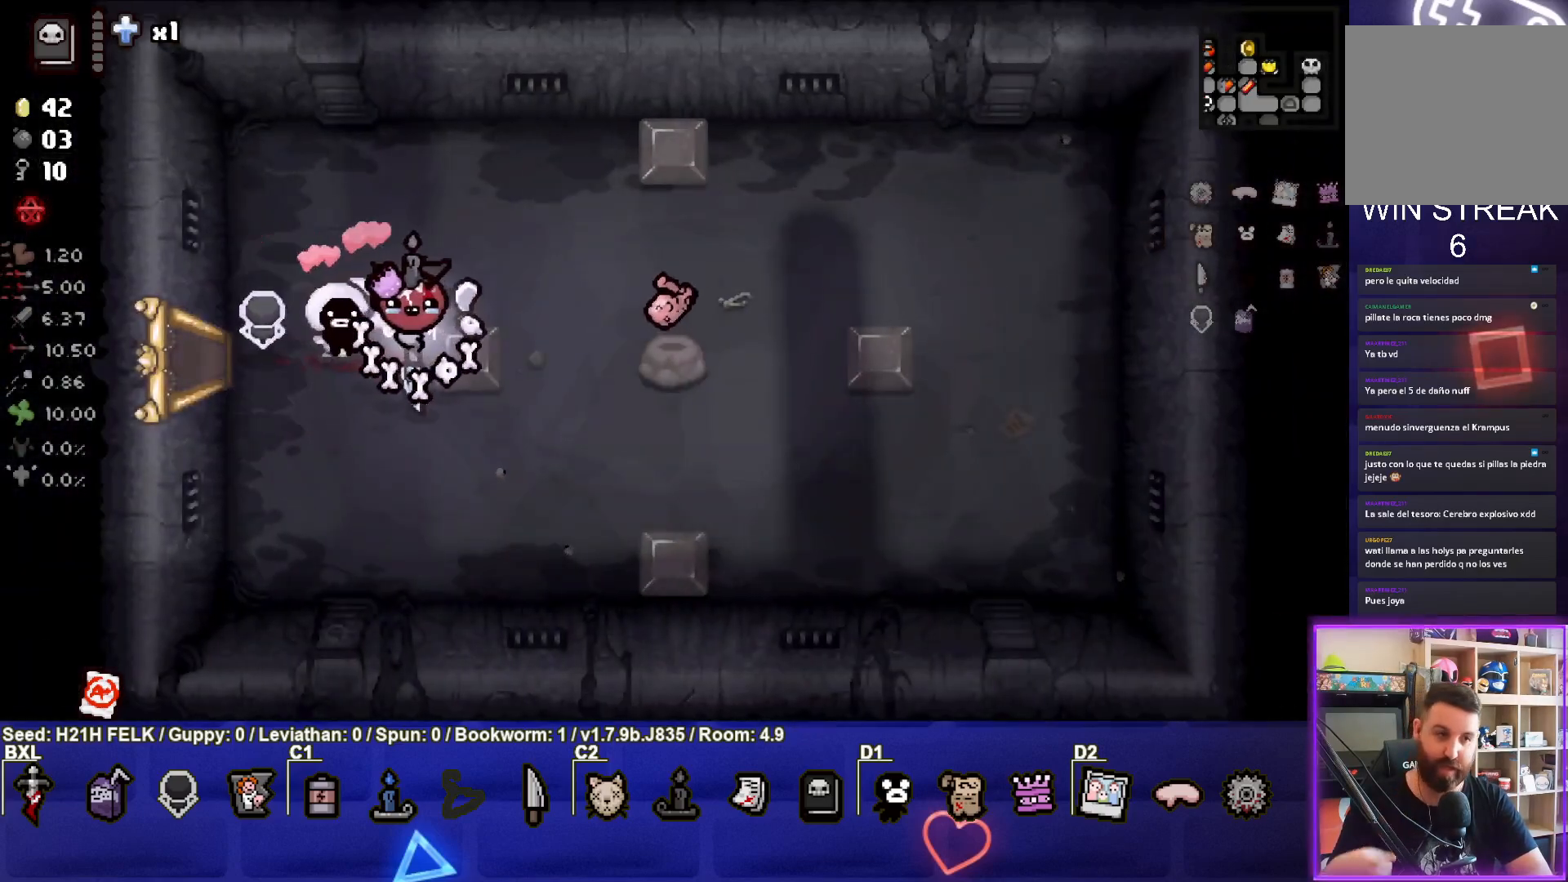
{"buttons": [], "left_stick": "right", "events": []}
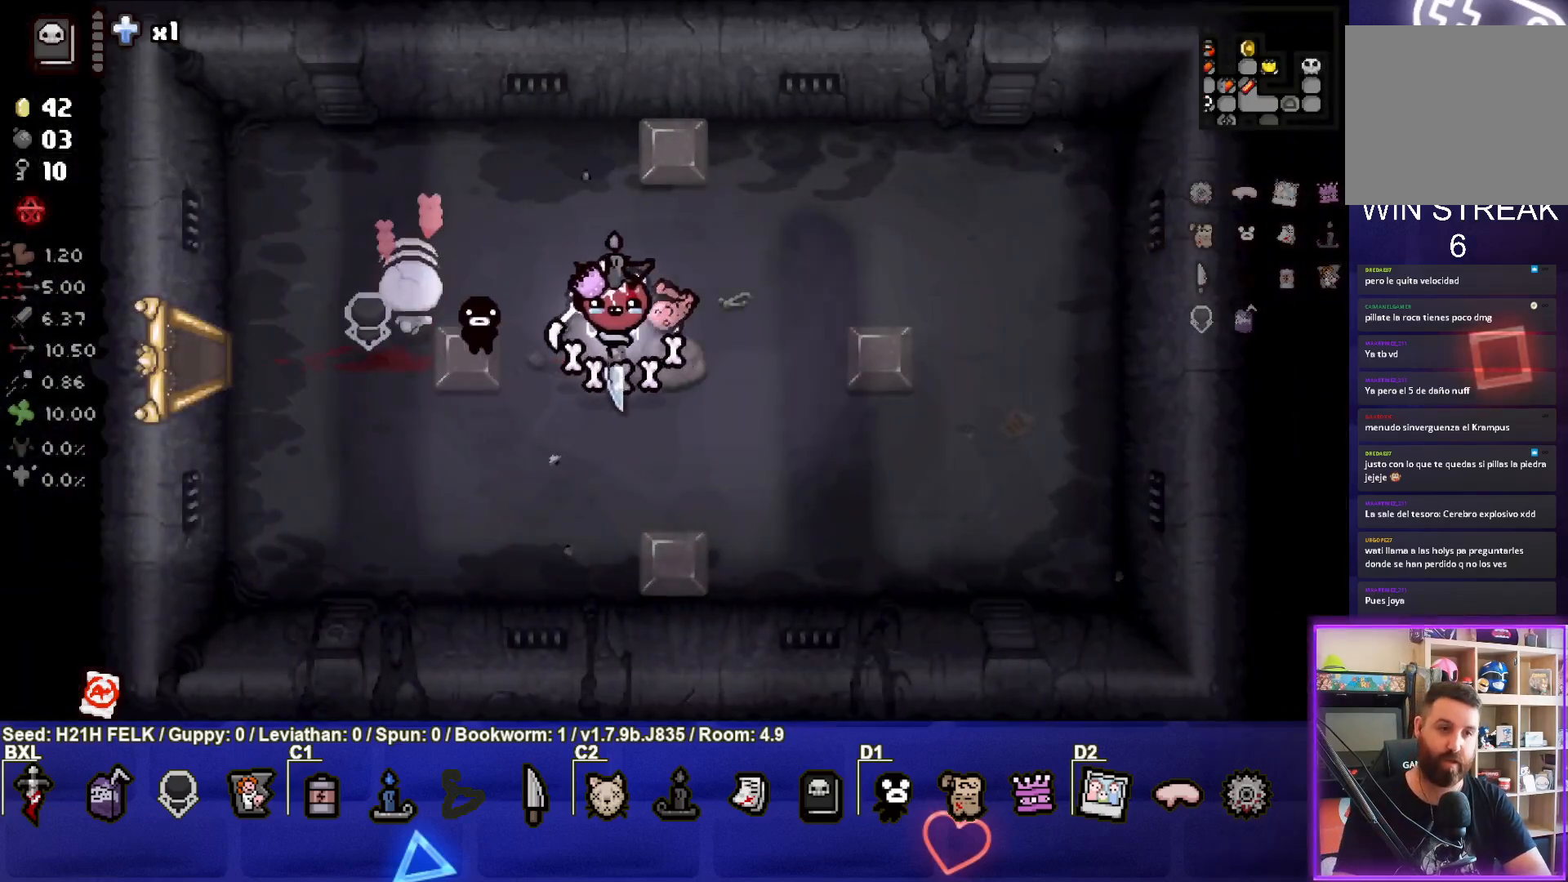
{"buttons": [], "left_stick": "left", "events": [[133, "left_stick", "left"]]}
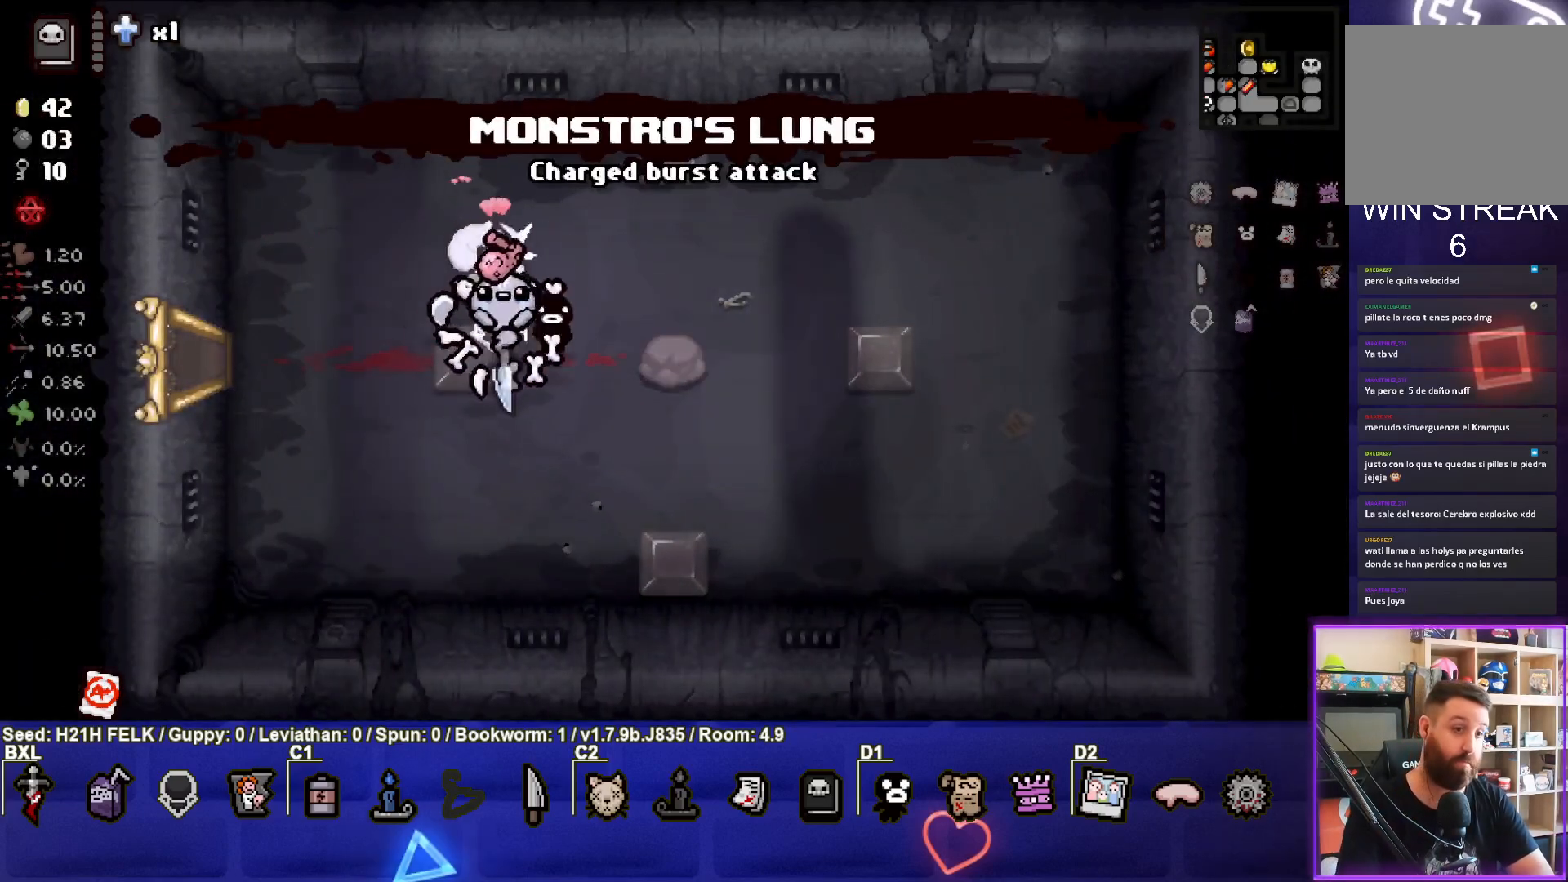
{"buttons": [], "left_stick": "left", "events": []}
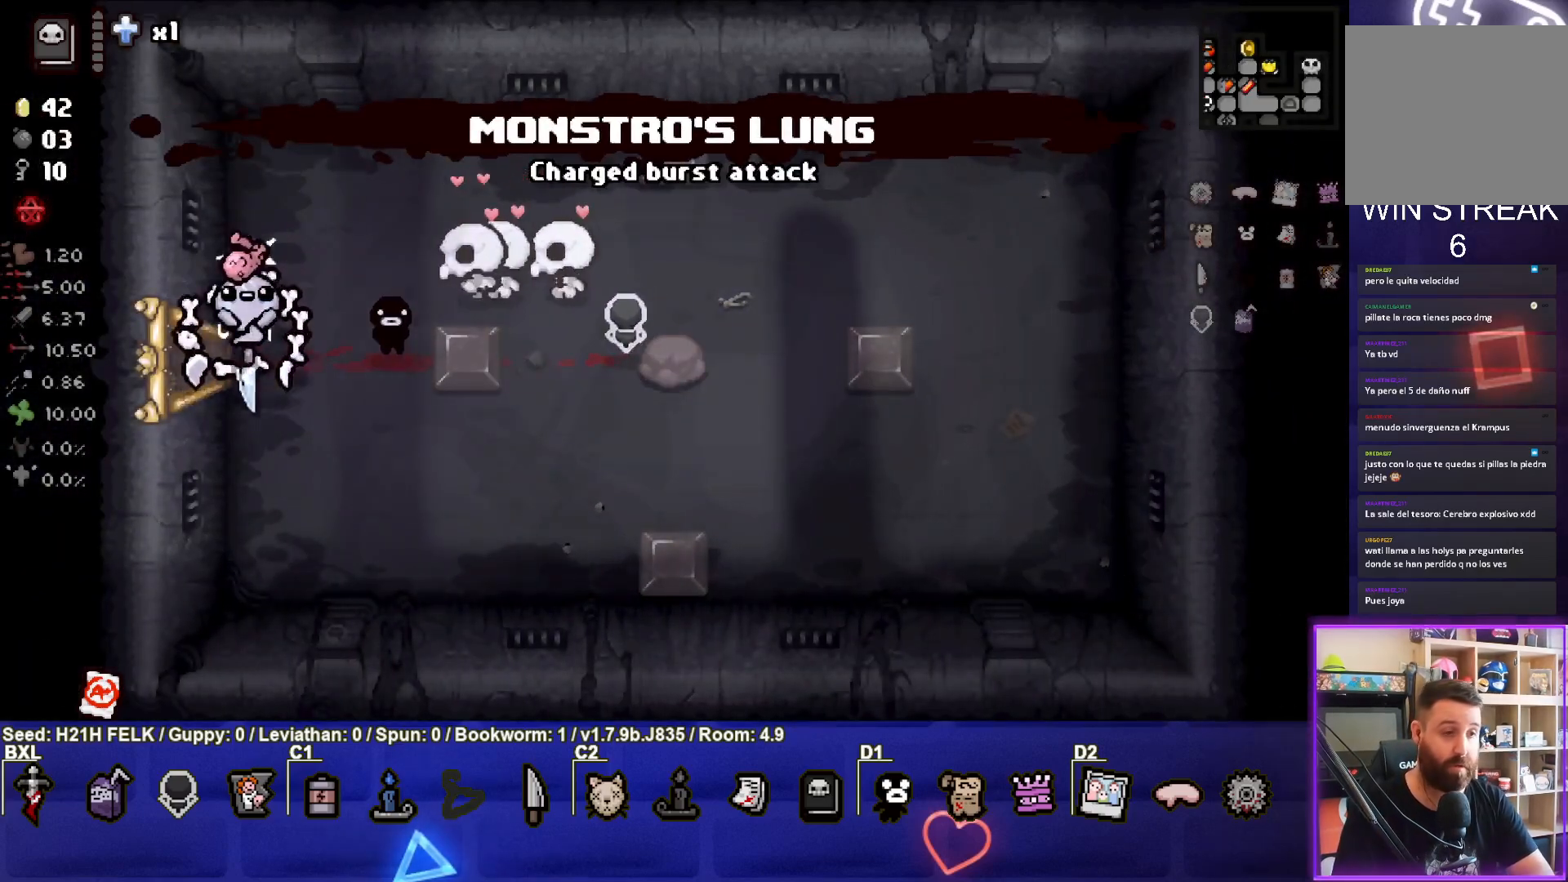
{"buttons": ["SQUARE"], "left_stick": "left", "events": [[400, "SQUARE", "down"]]}
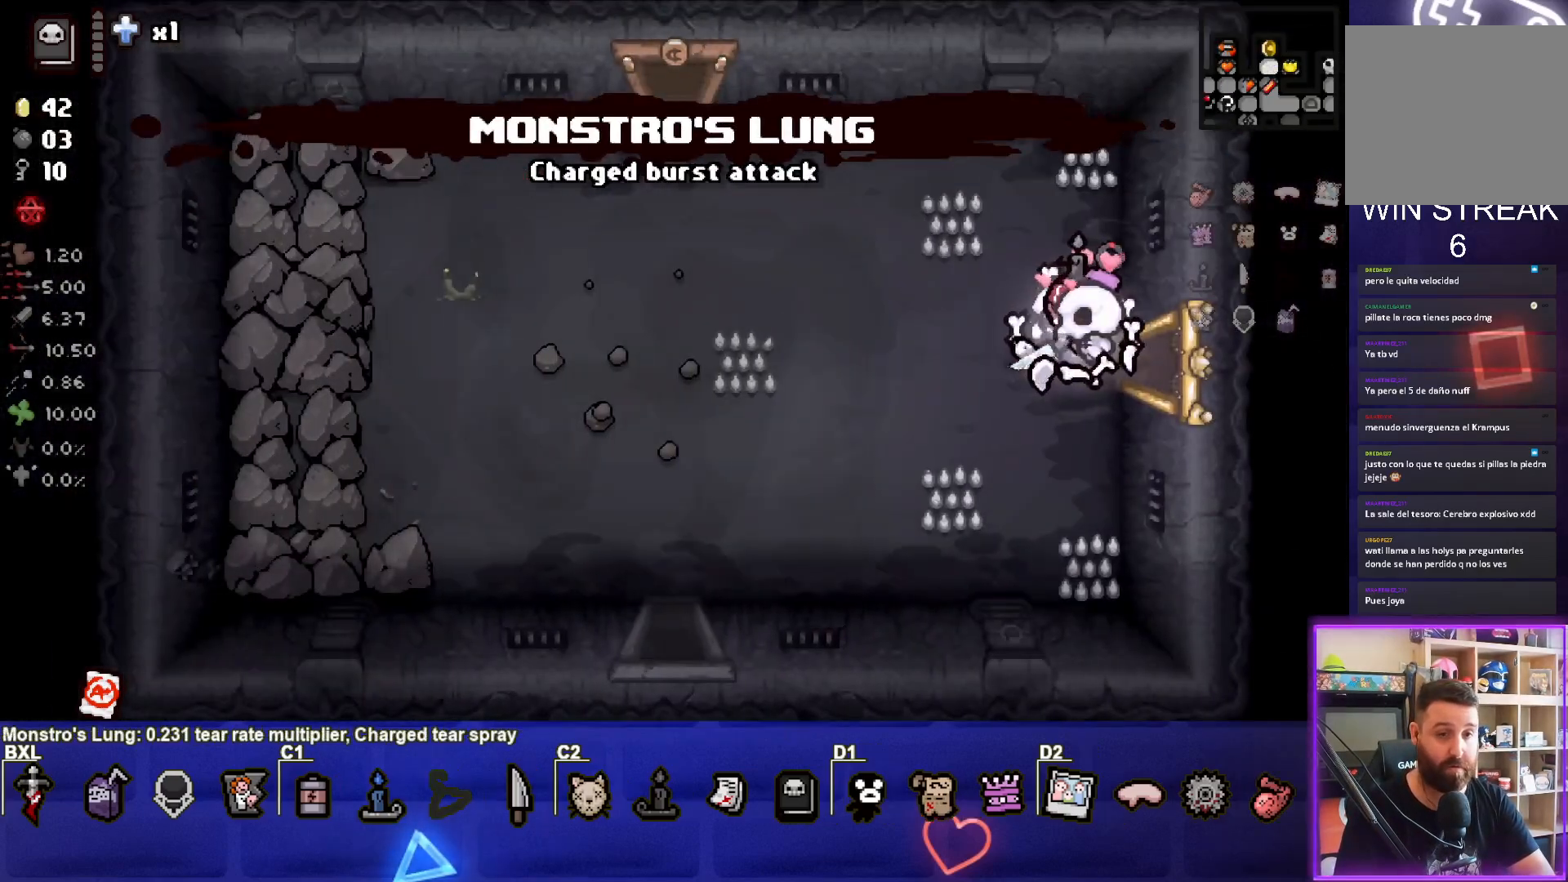
{"buttons": [], "left_stick": "left", "events": [[250, "SQUARE", "up"]]}
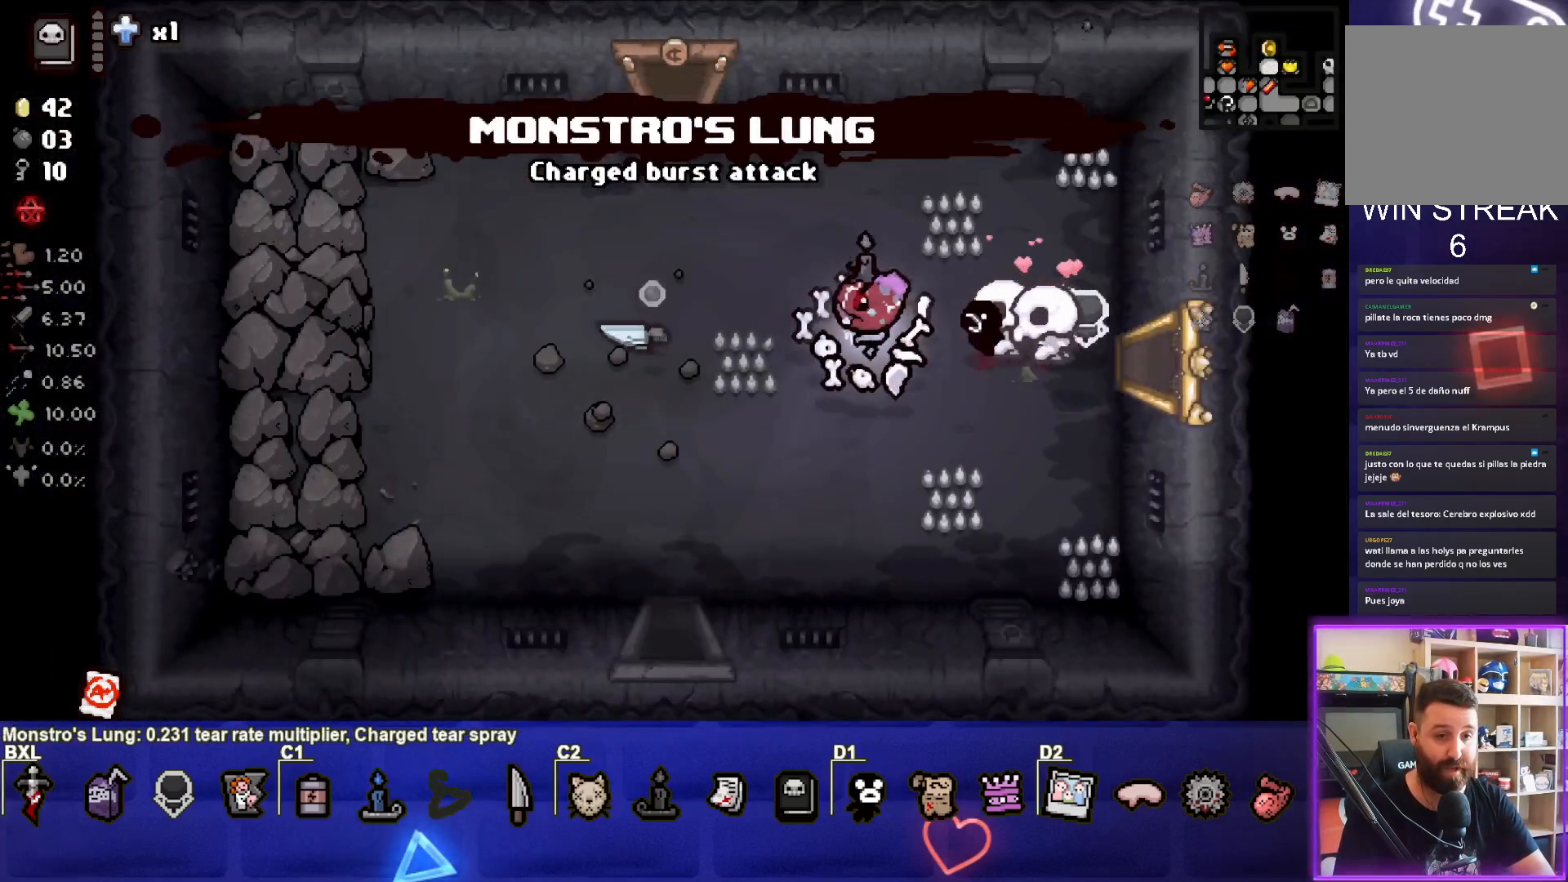
{"buttons": [], "left_stick": "down-left", "events": [[33, "left_stick", "down-left"]]}
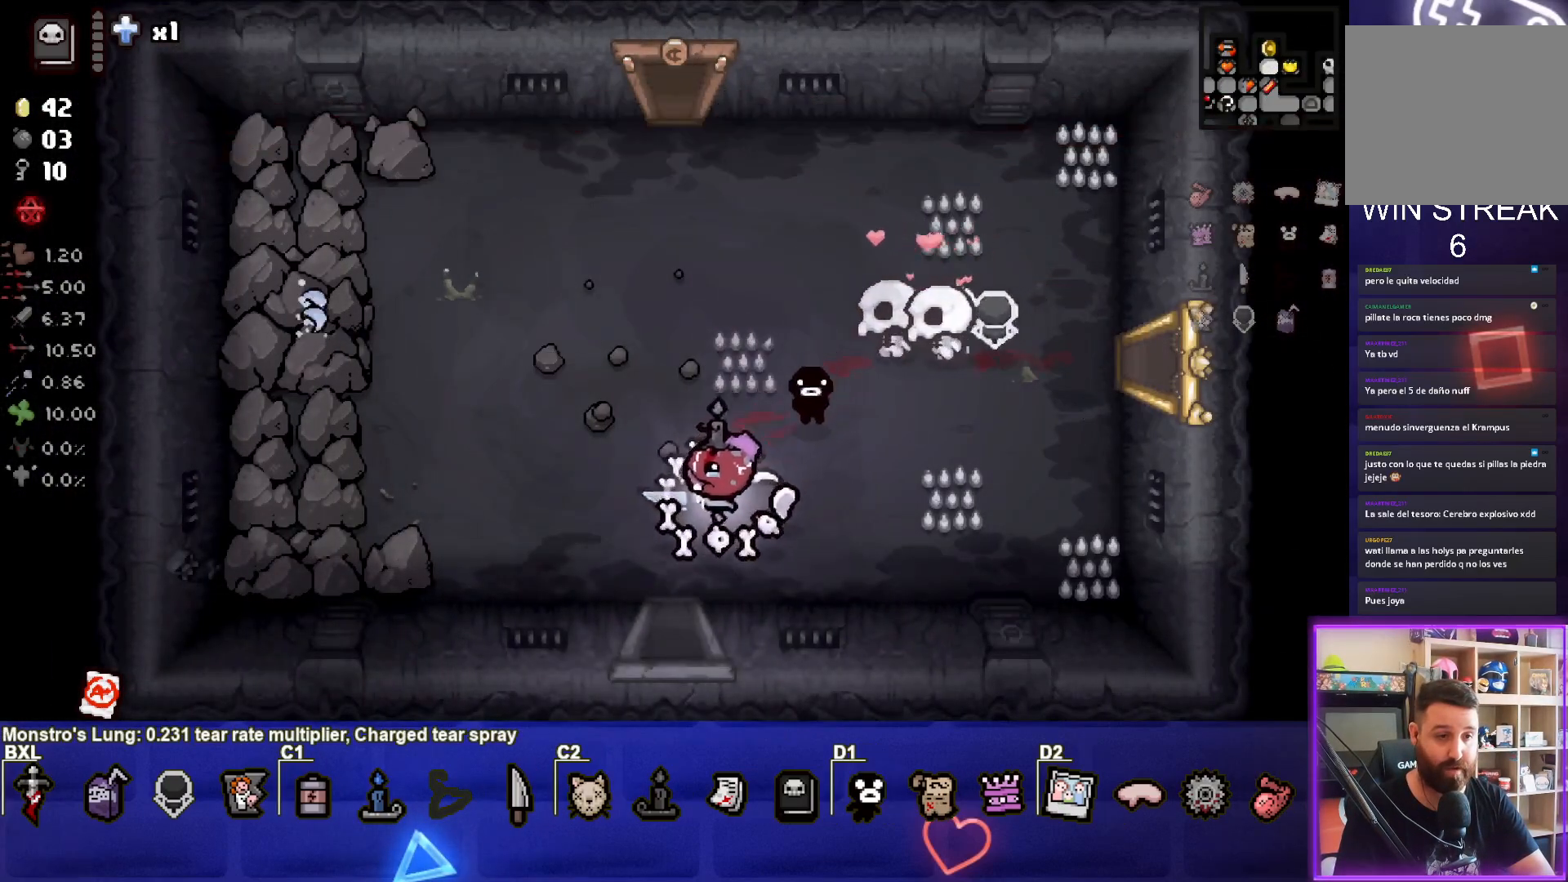
{"buttons": [], "left_stick": "center", "events": [[133, "left_stick", "down"], [350, "left_stick", "center"]]}
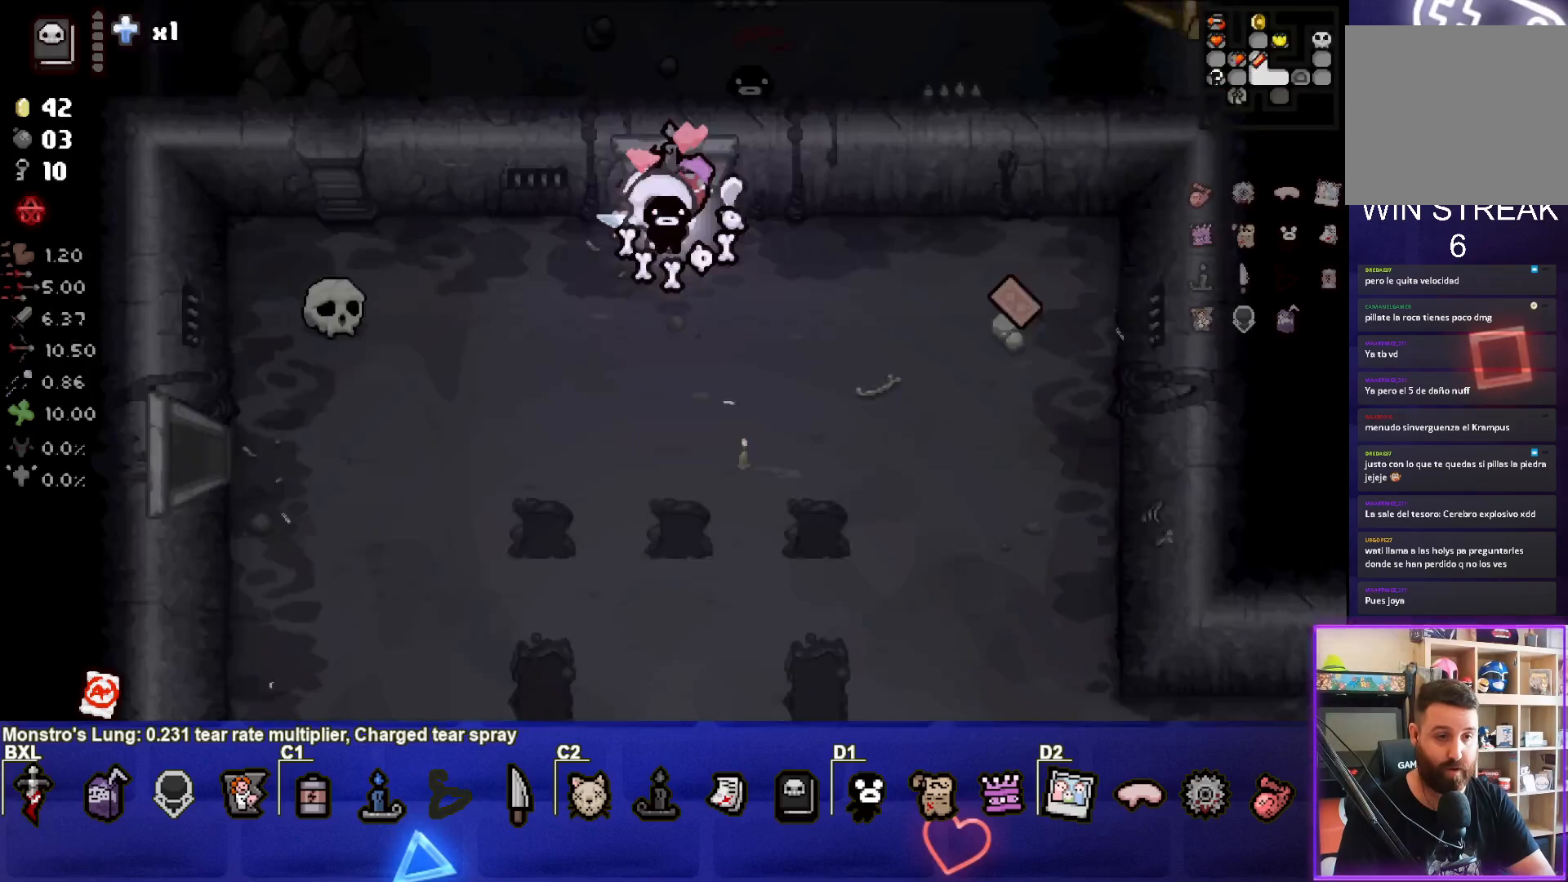
{"buttons": [], "left_stick": "down", "events": [[200, "left_stick", "down"]]}
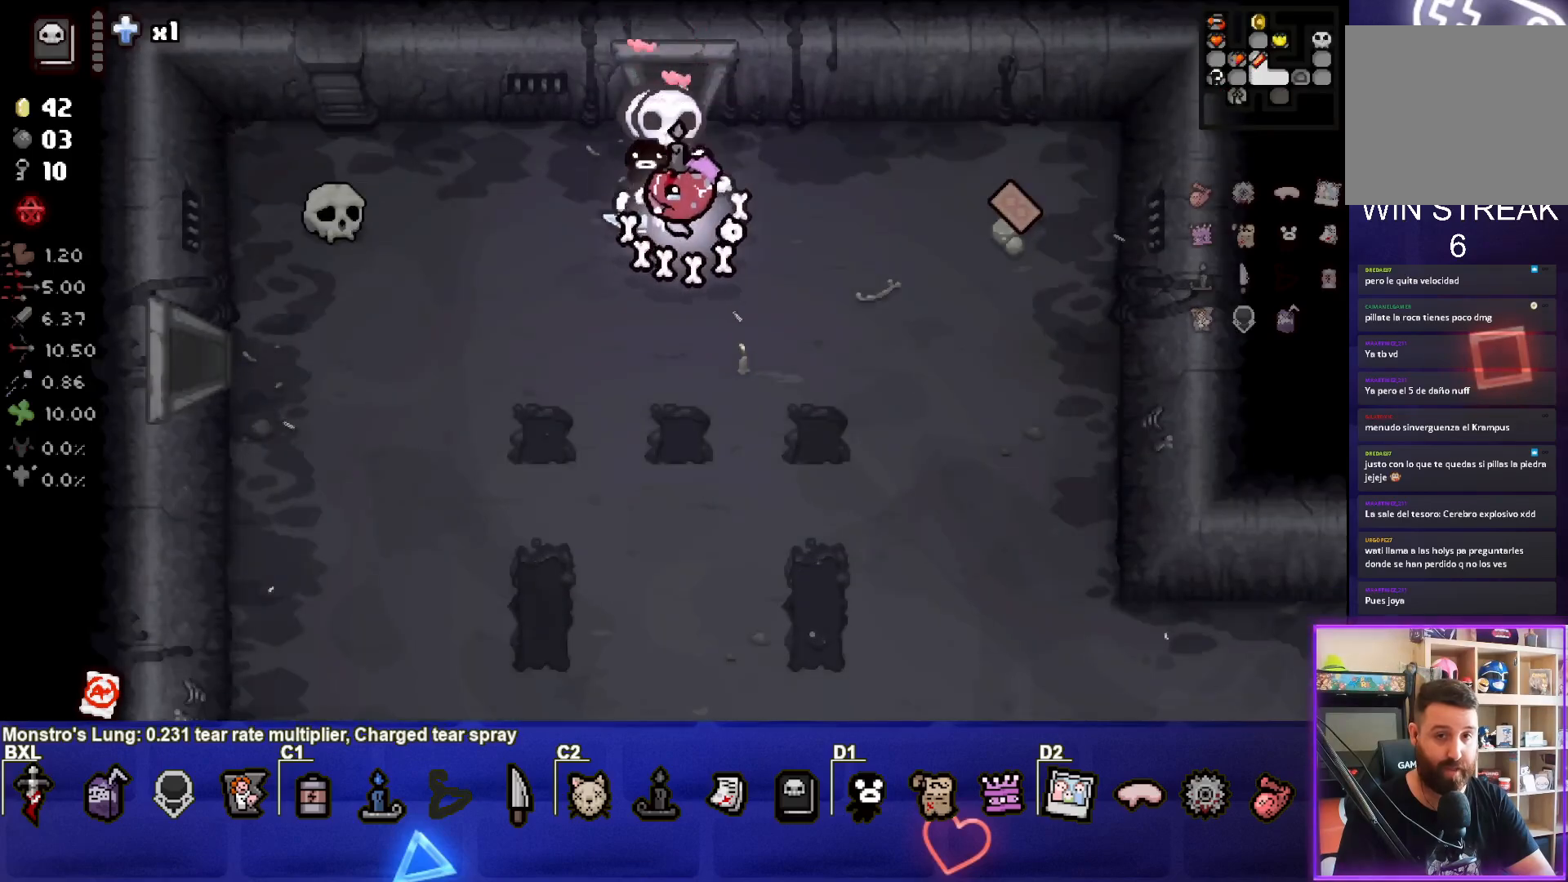
{"buttons": [], "left_stick": "down", "events": []}
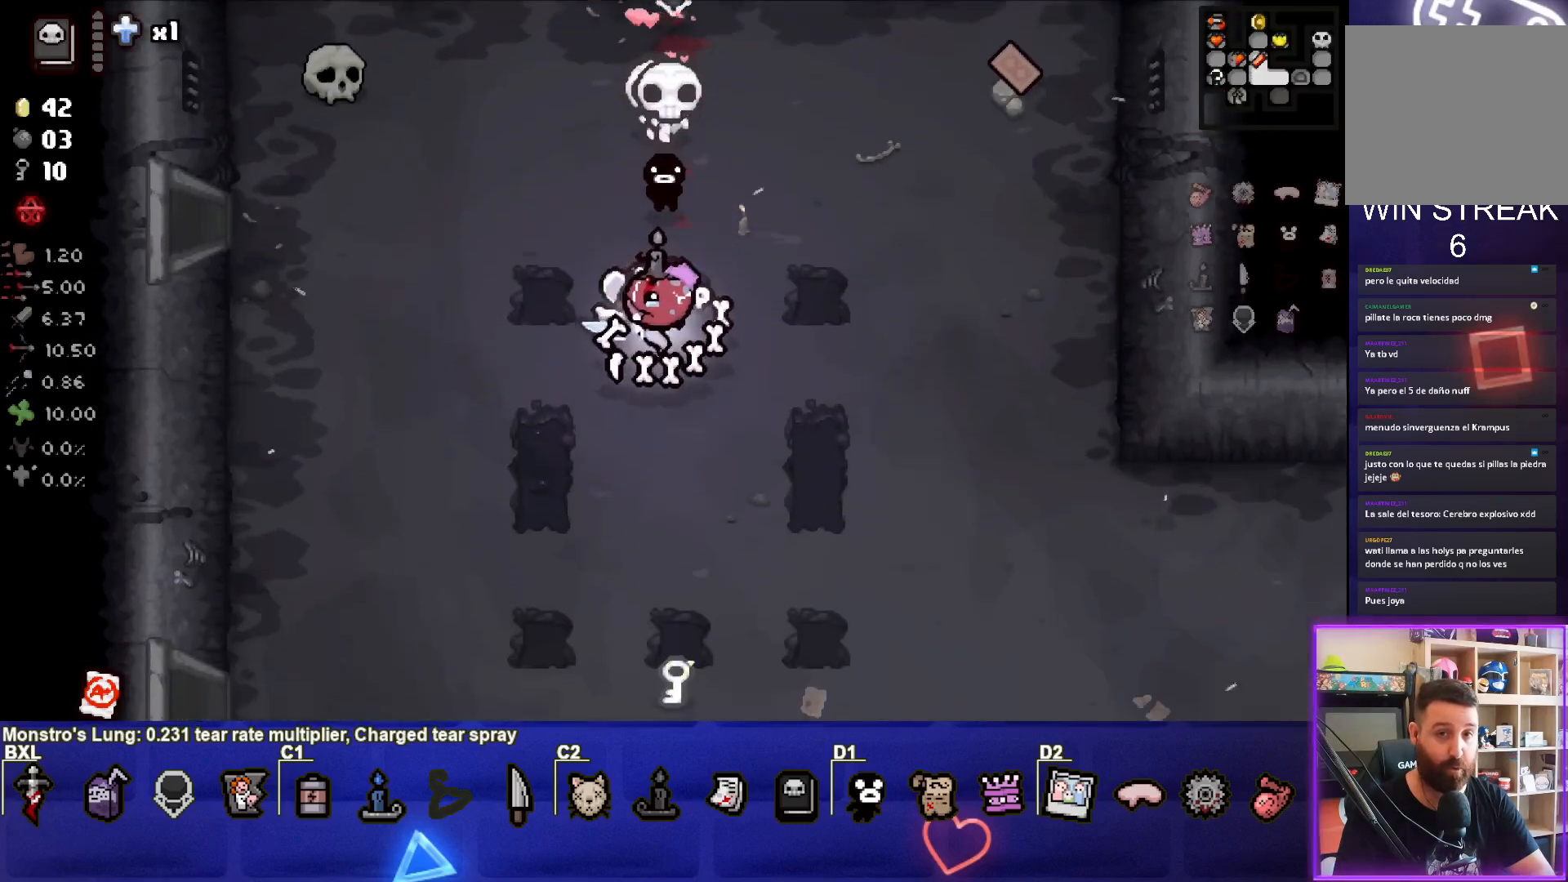
{"buttons": [], "left_stick": "down", "events": []}
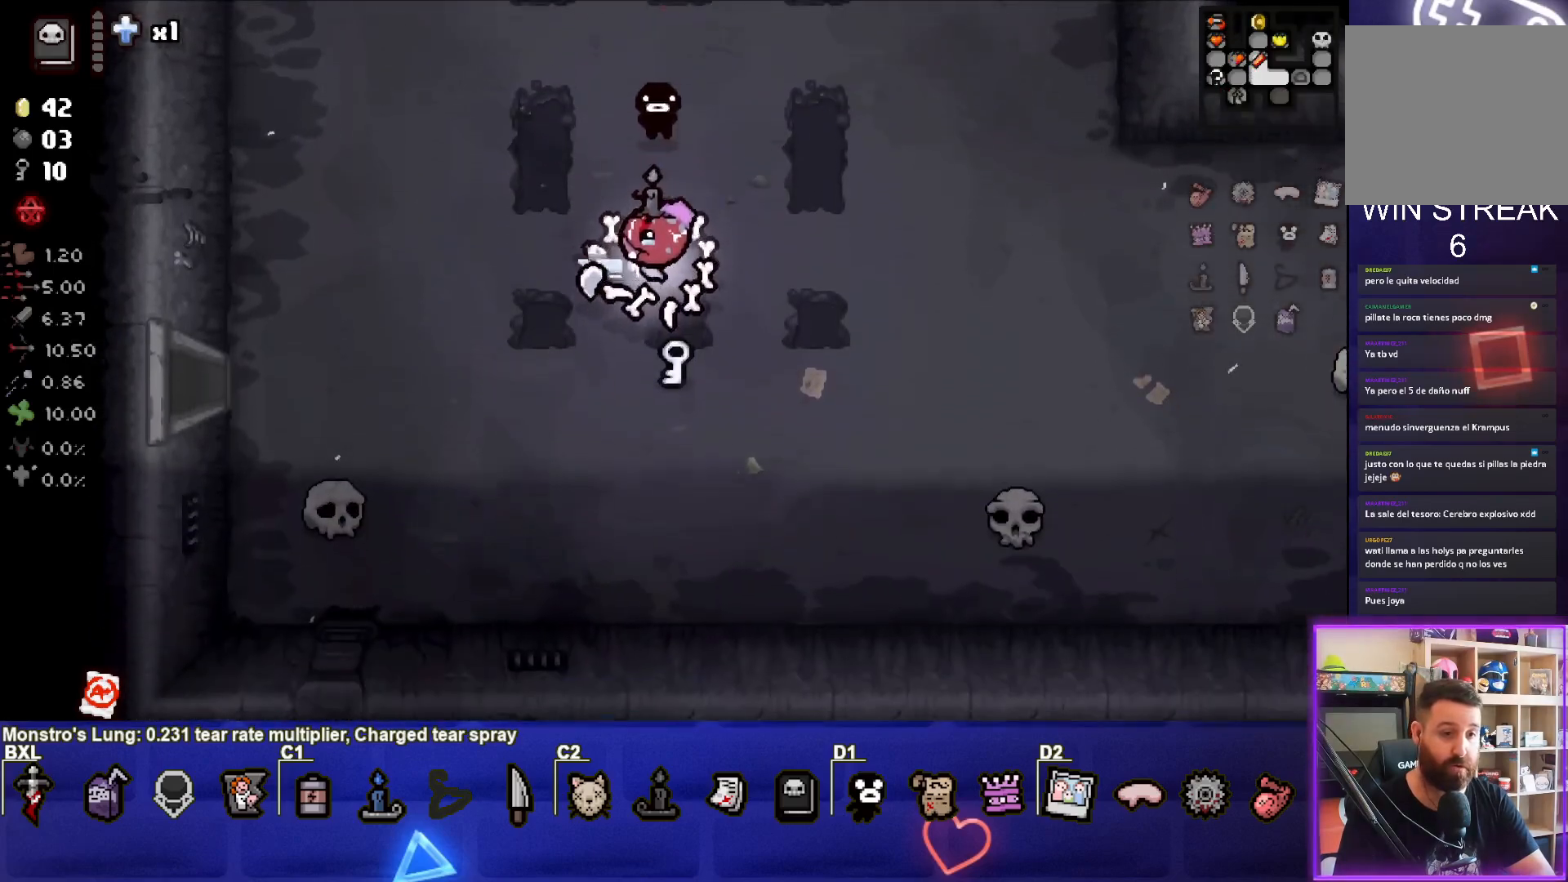
{"buttons": [], "left_stick": "right", "events": [[200, "left_stick", "right"]]}
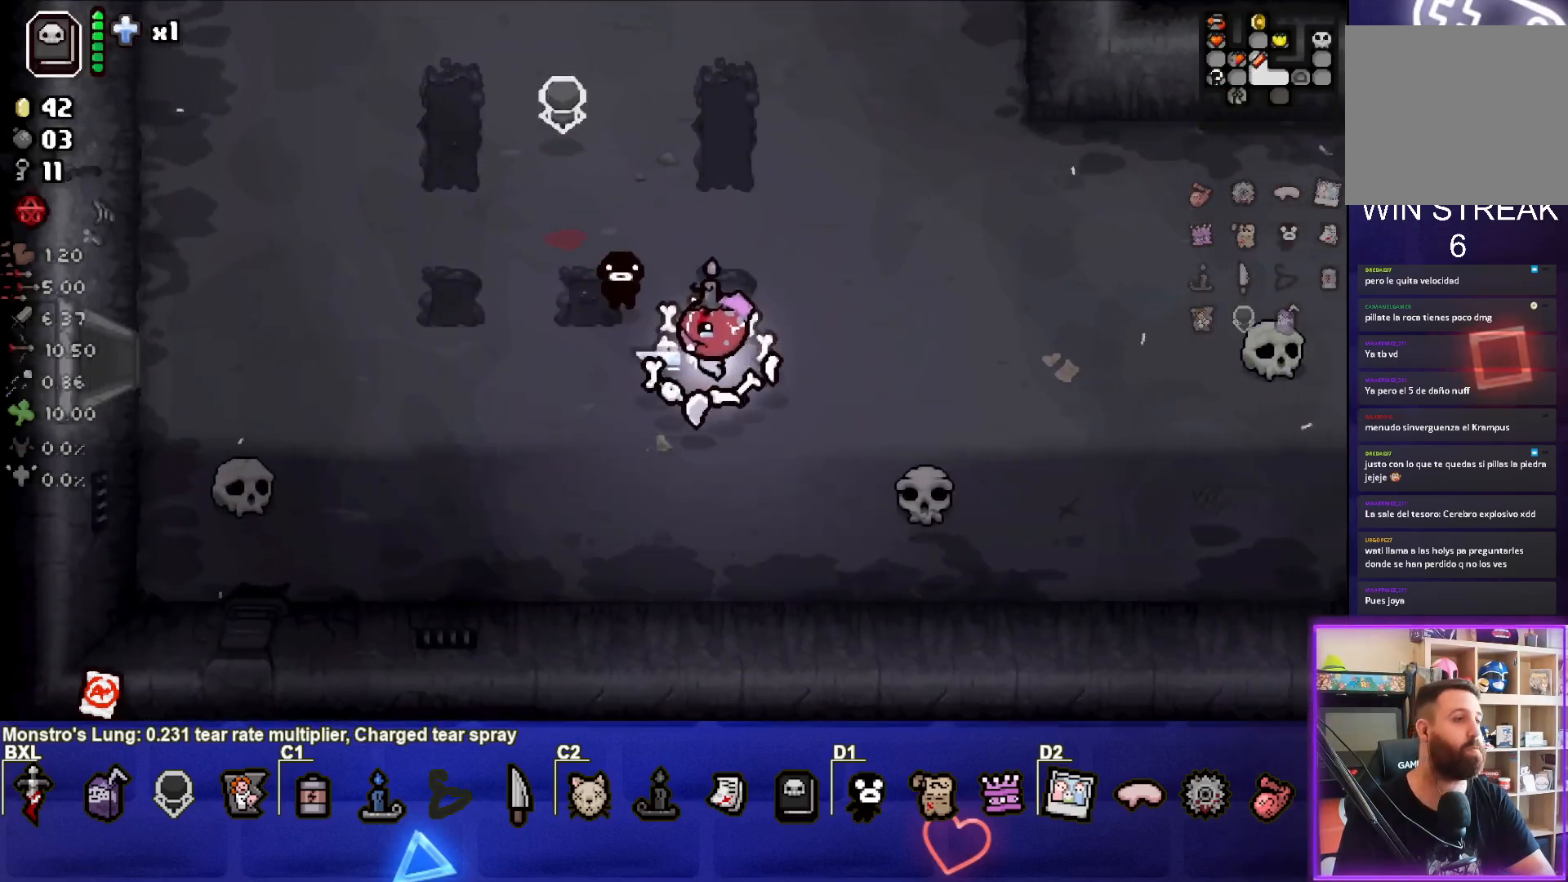
{"buttons": [], "left_stick": "right", "events": []}
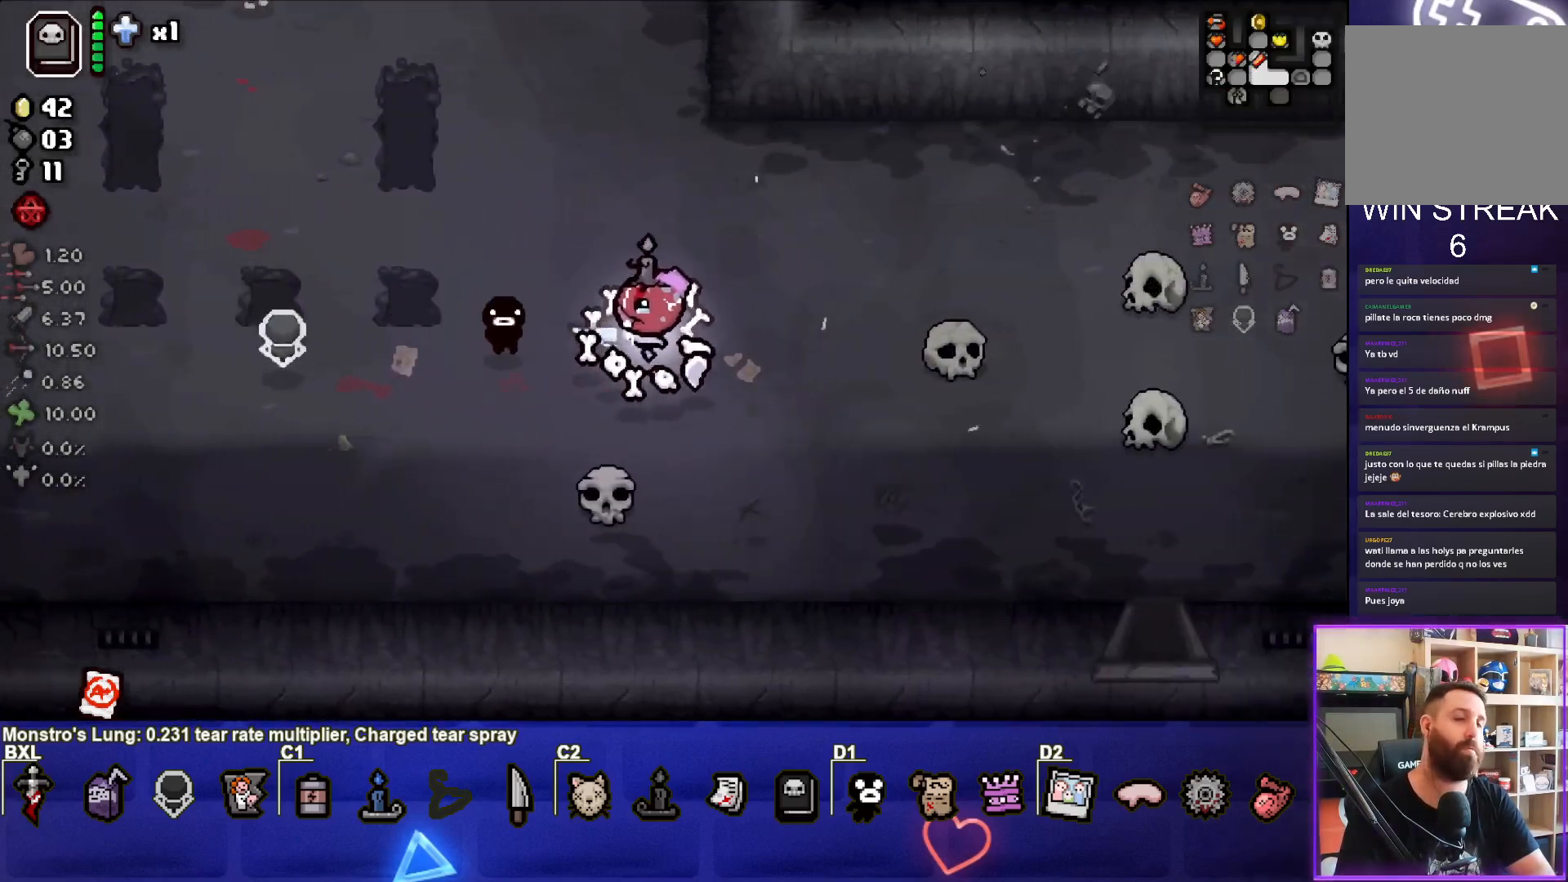
{"buttons": [], "left_stick": "right", "events": []}
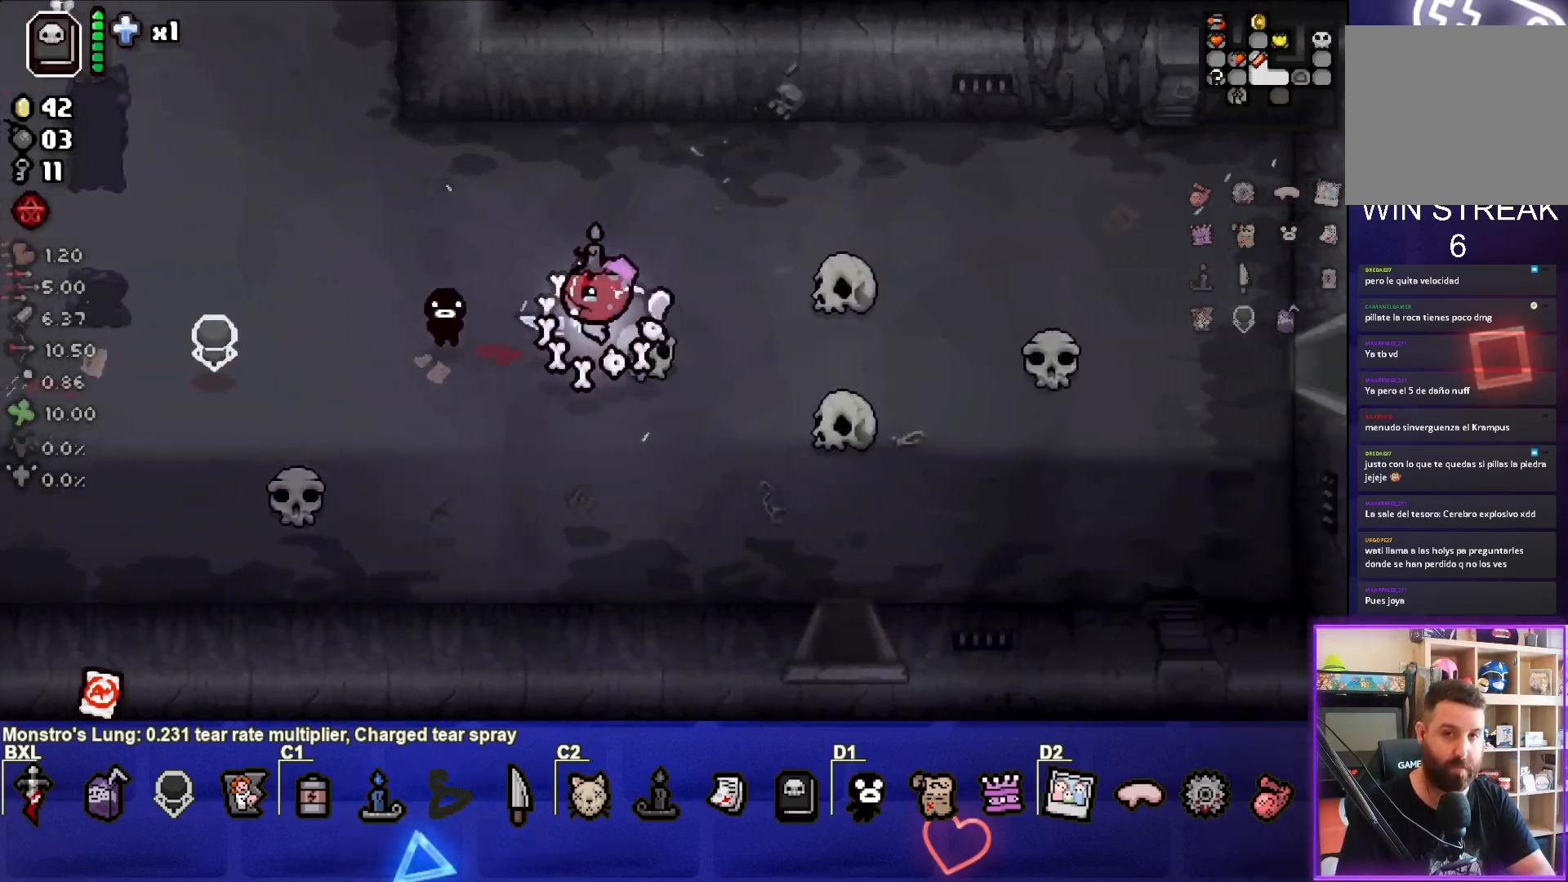
{"buttons": [], "left_stick": "right", "events": []}
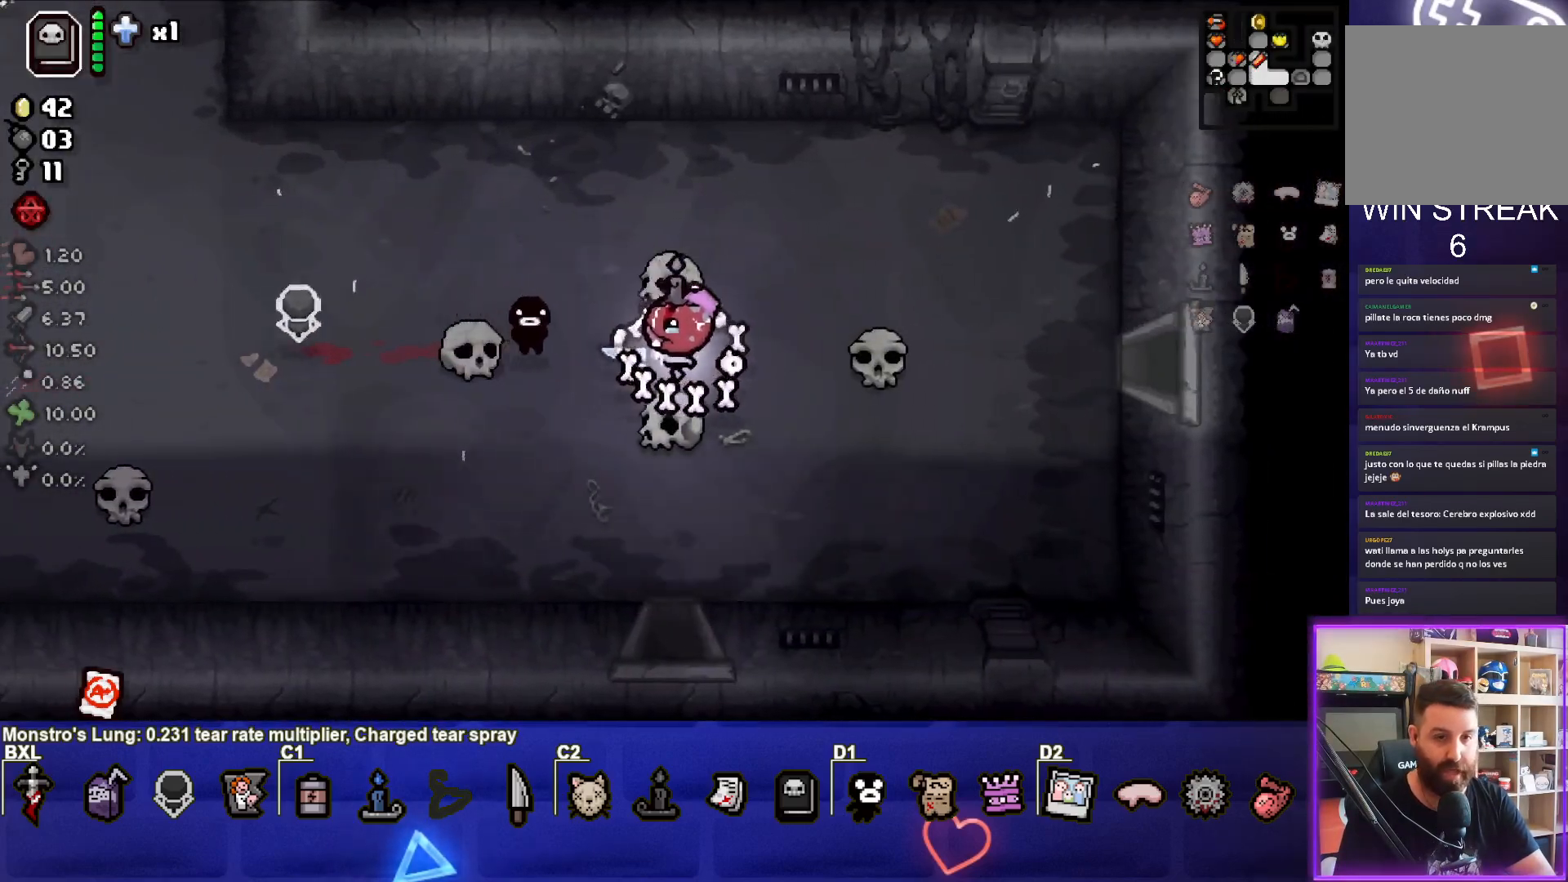
{"buttons": [], "left_stick": "right", "events": []}
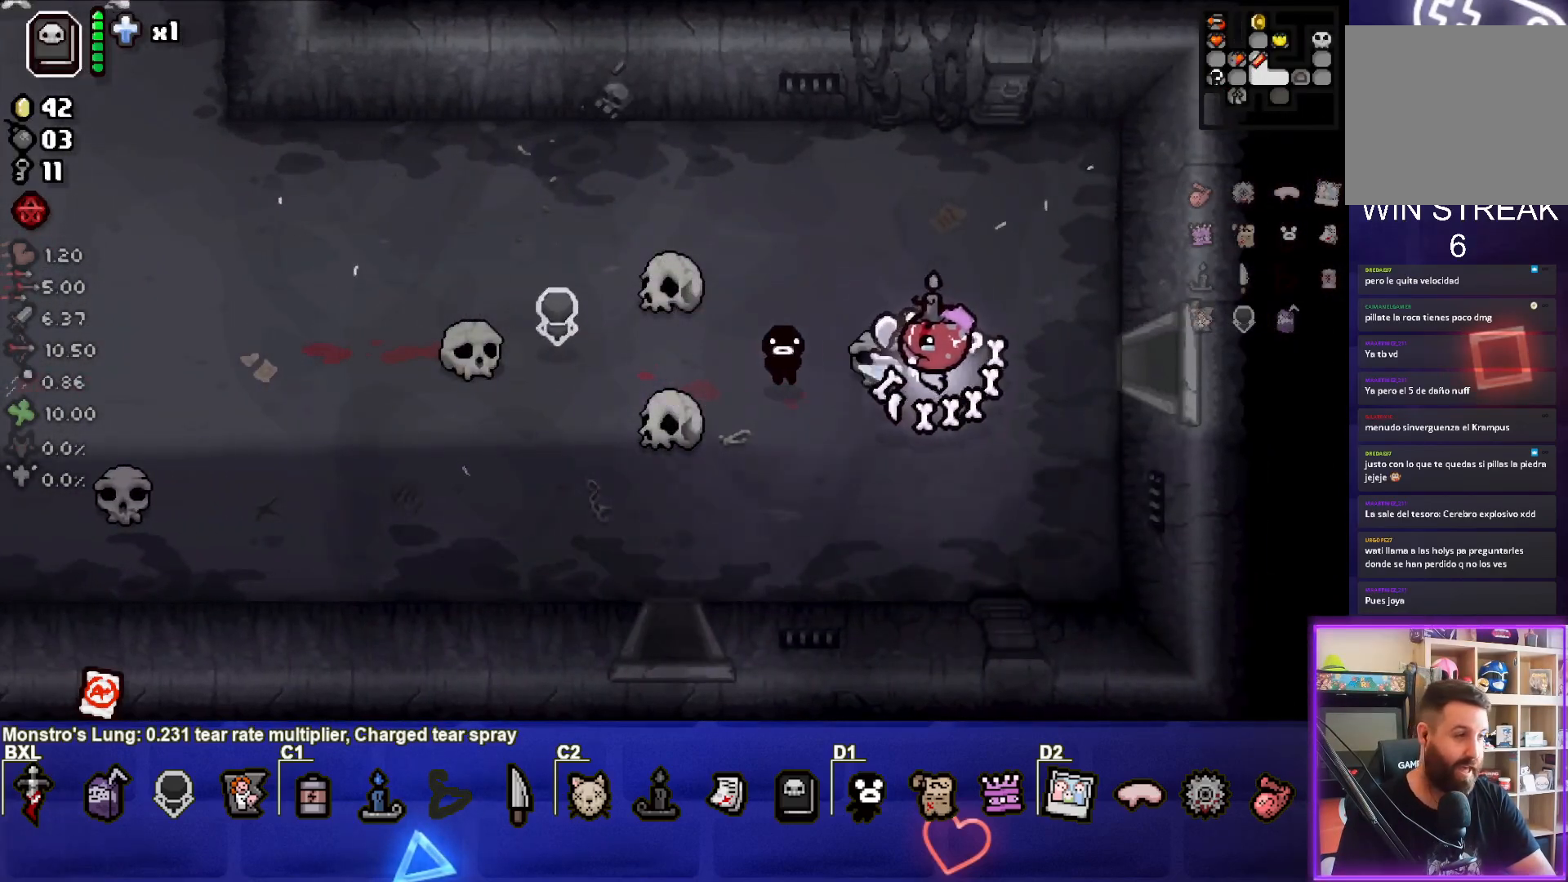
{"buttons": [], "left_stick": "right", "events": []}
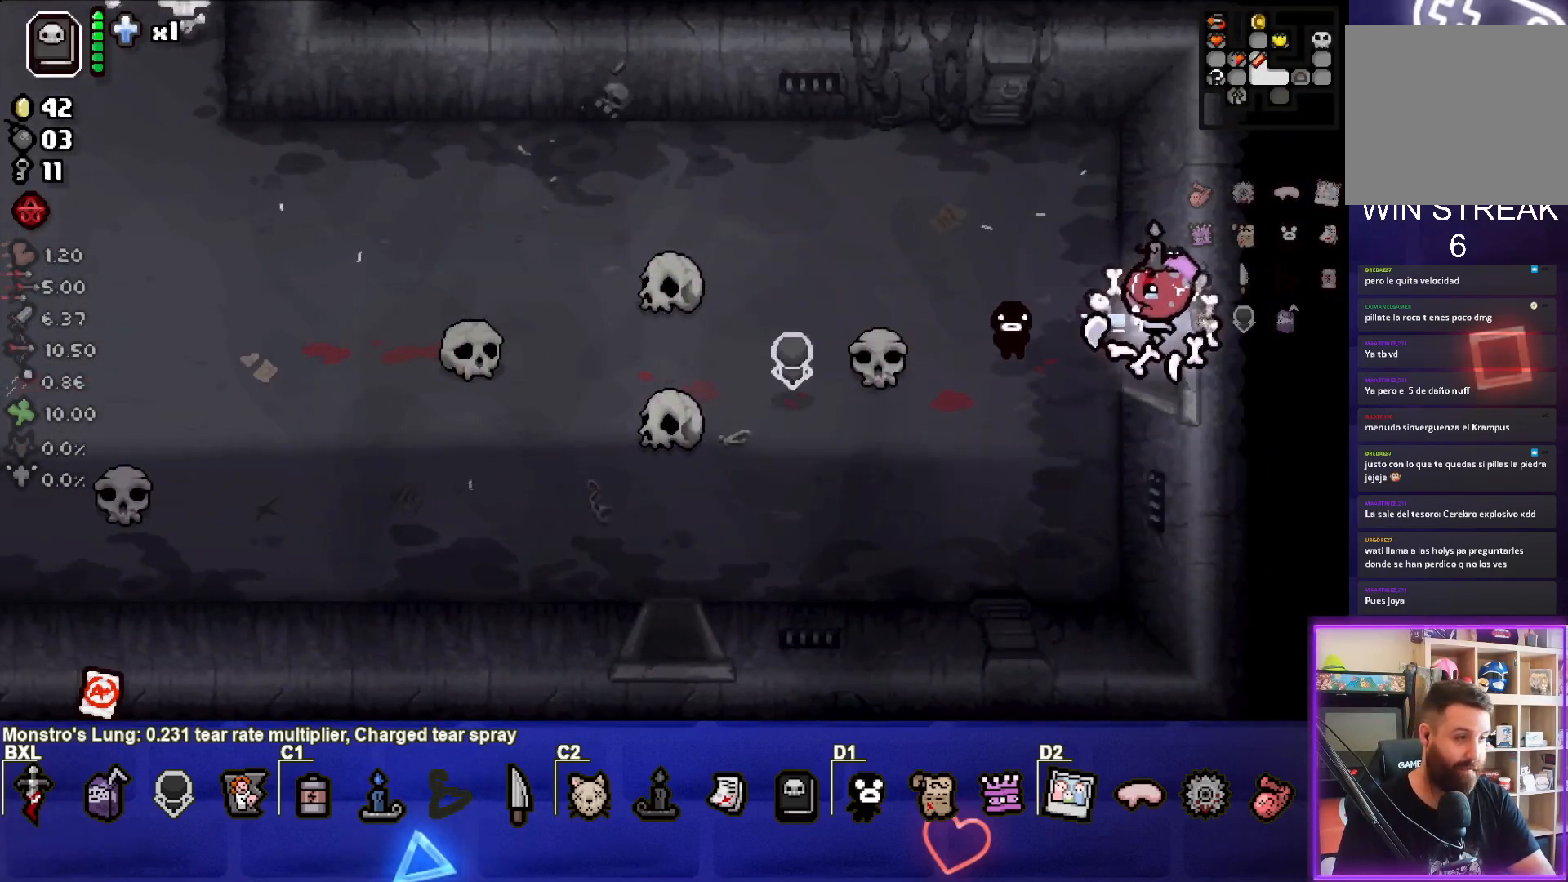
{"buttons": [], "left_stick": "right", "events": [[167, "left_stick", "center"], [350, "left_stick", "right"]]}
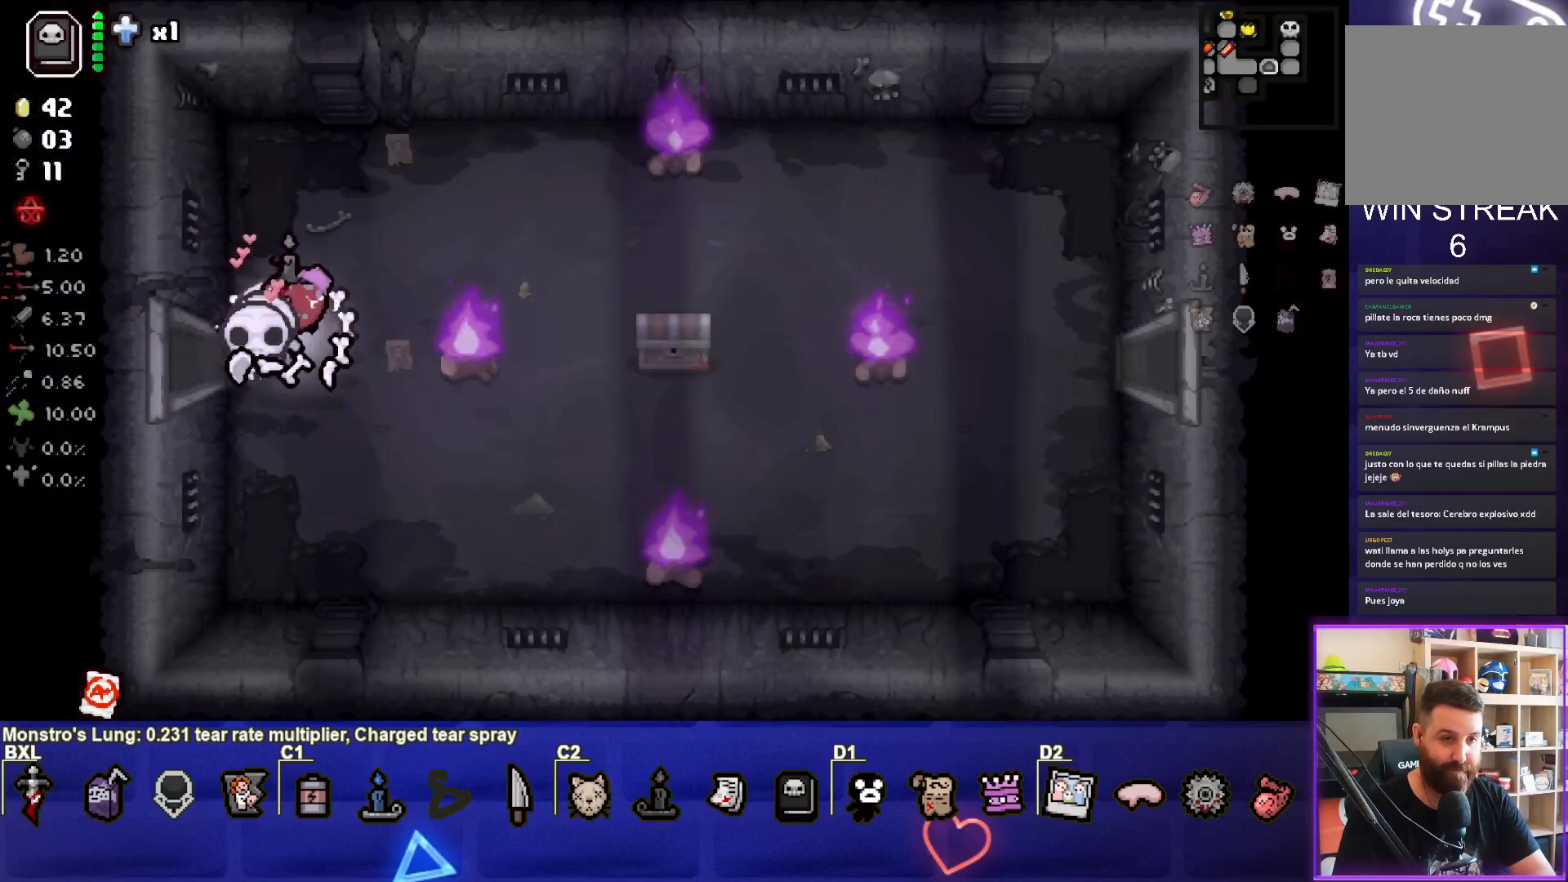
{"buttons": [], "left_stick": "right", "events": [[67, "left_stick", "left"], [183, "left_stick", "up"], [300, "left_stick", "up-right"], [500, "left_stick", "right"]]}
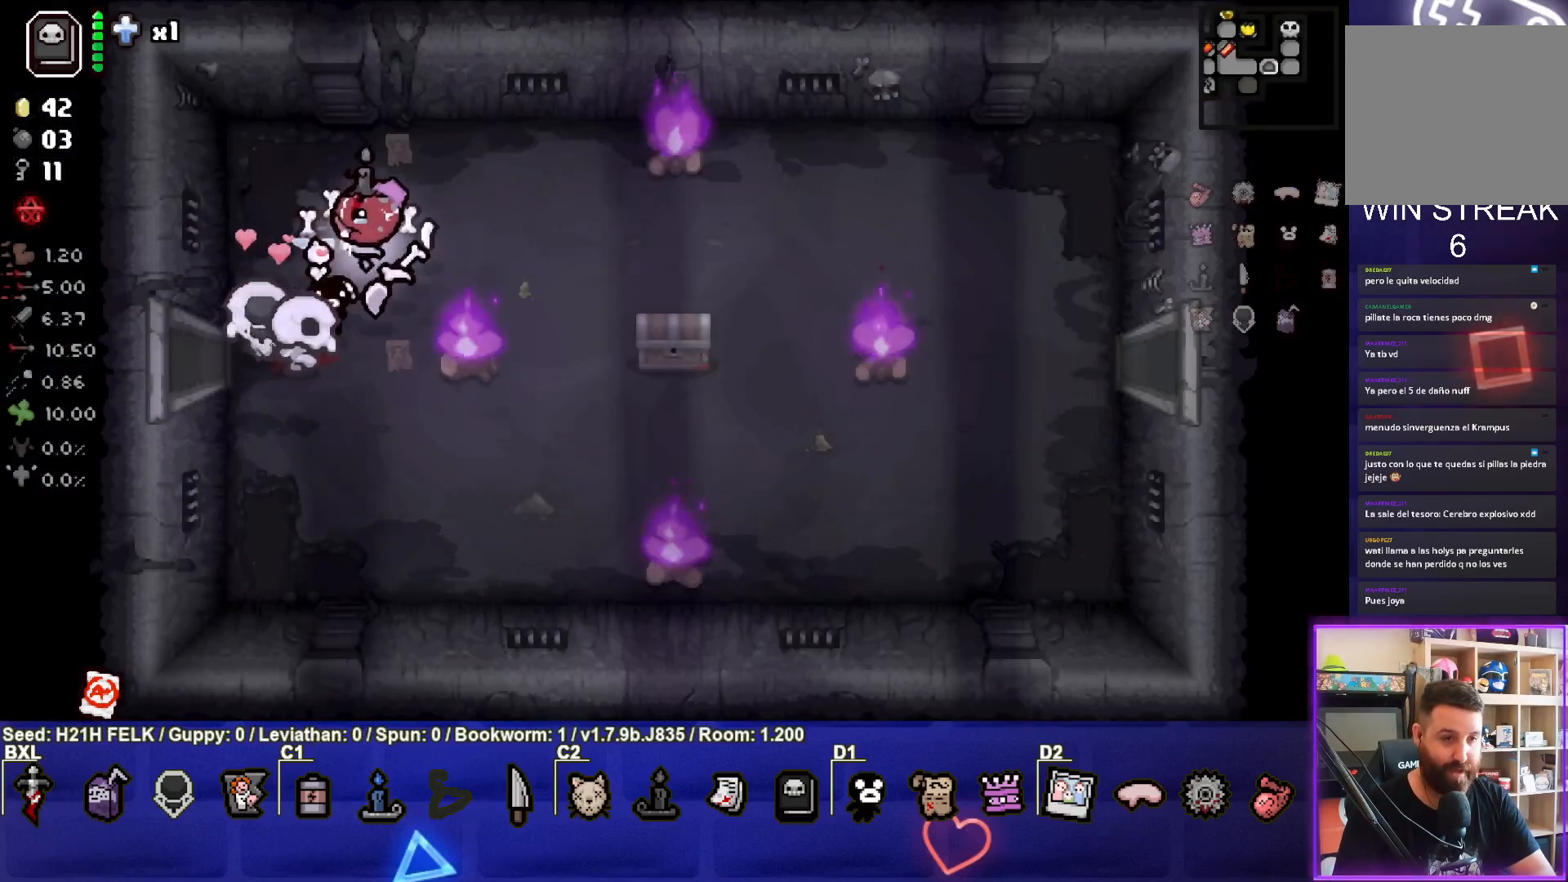
{"buttons": [], "left_stick": "right", "events": []}
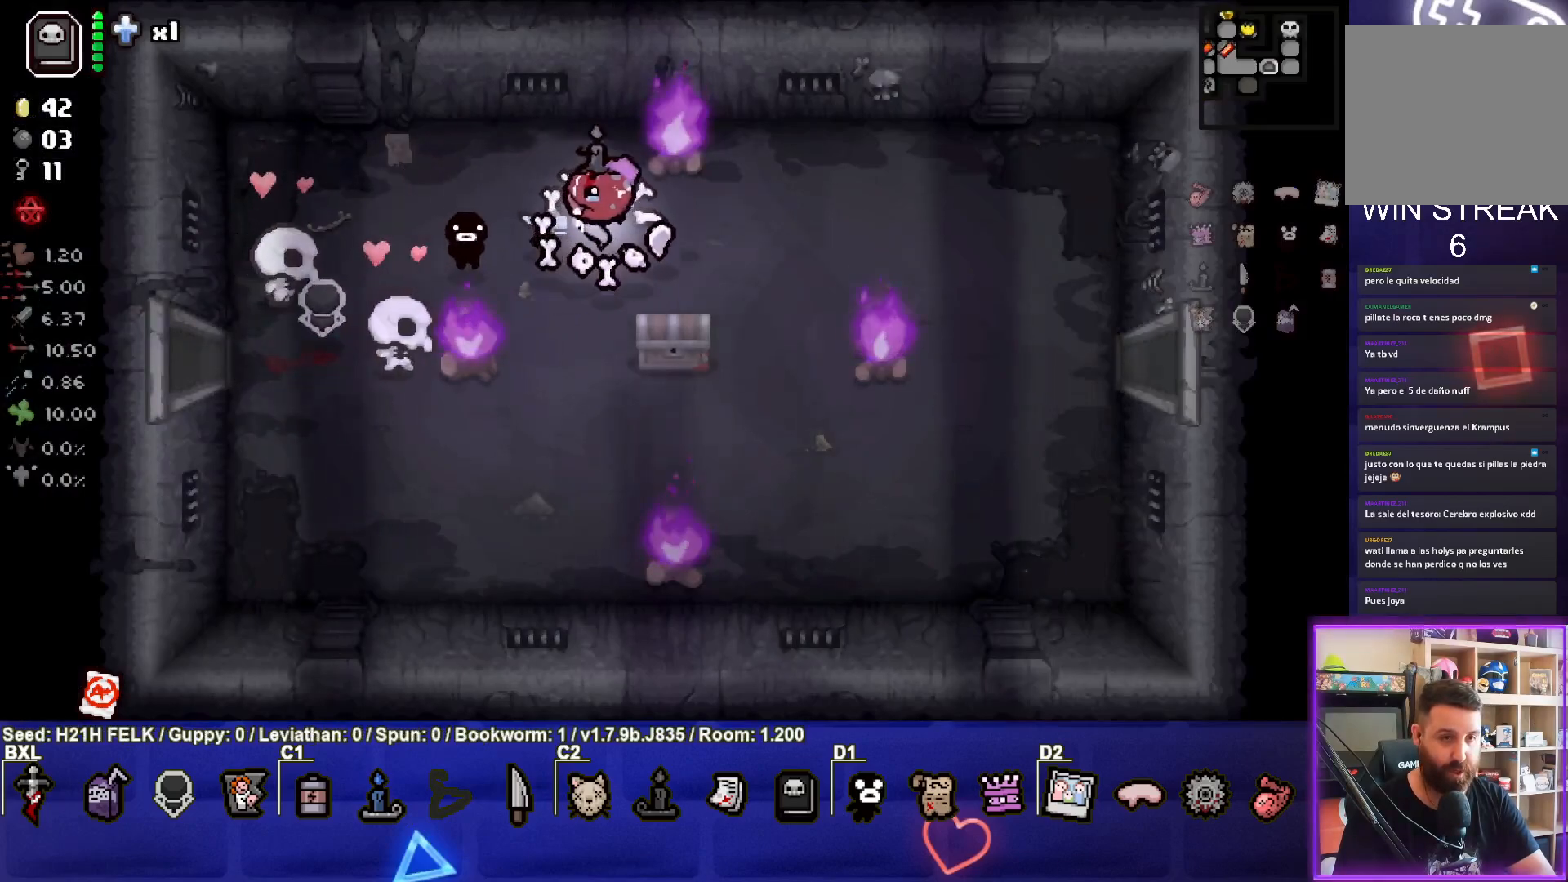
{"buttons": [], "left_stick": "right", "events": []}
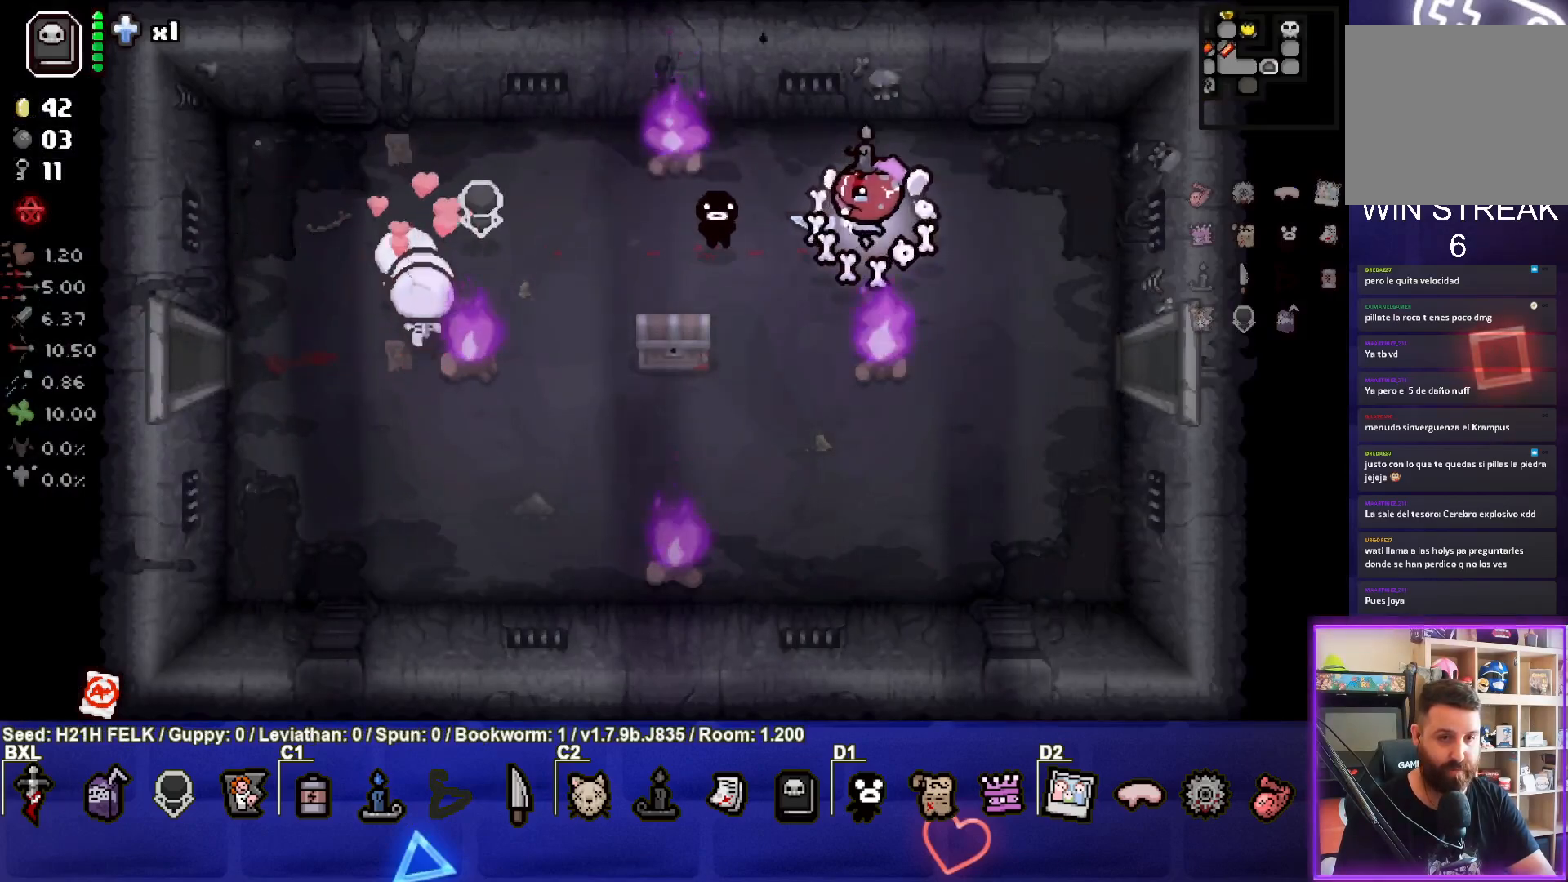
{"buttons": [], "left_stick": "down-right", "events": [[150, "left_stick", "down-right"]]}
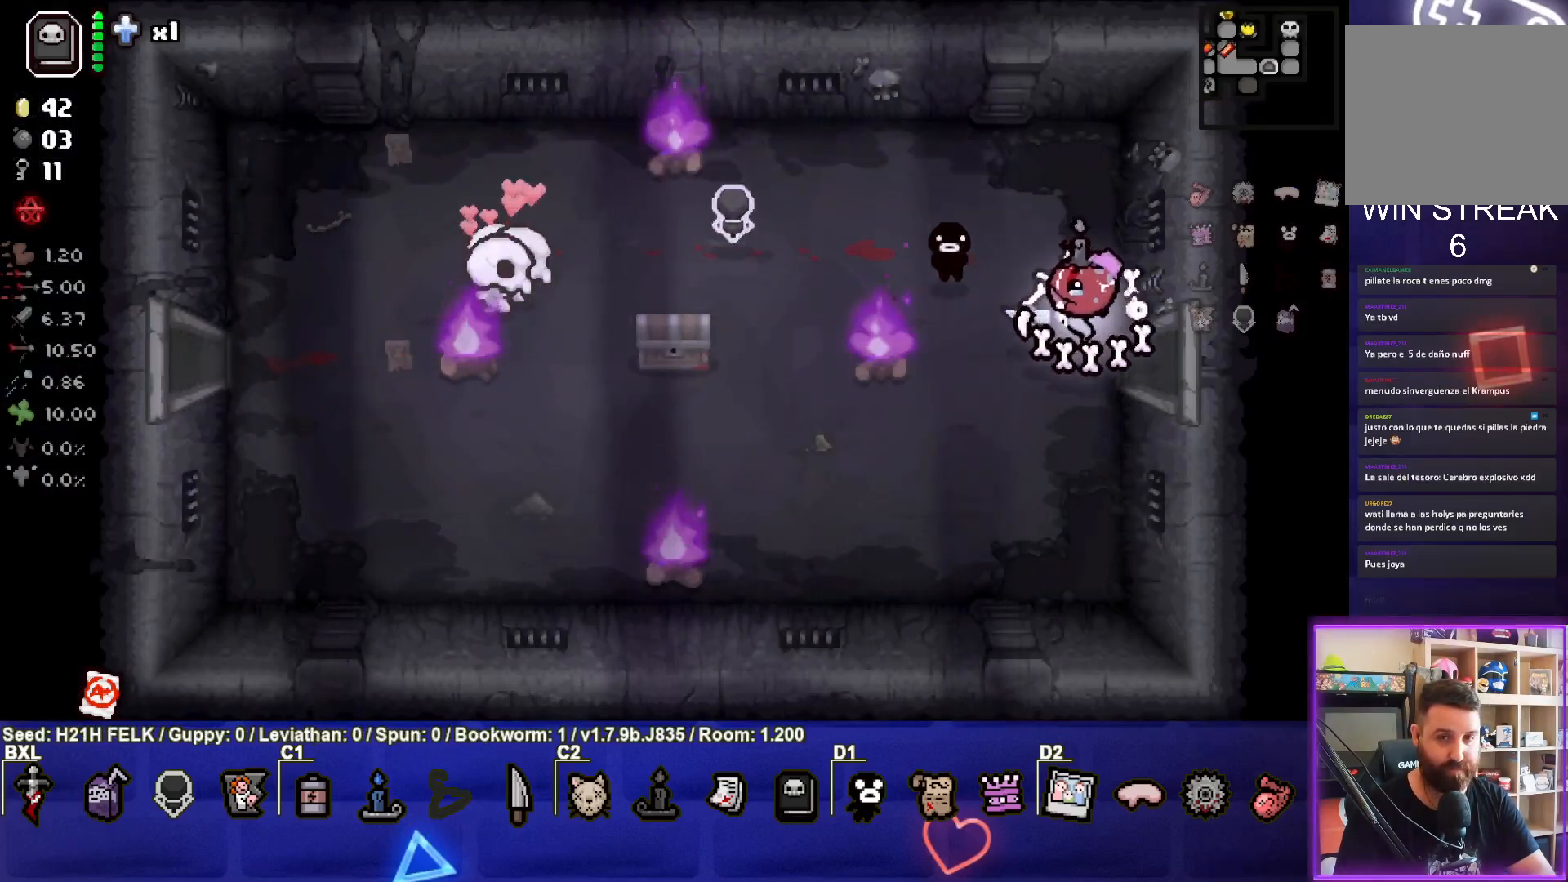
{"buttons": [], "left_stick": "center", "events": [[17, "left_stick", "right"], [300, "left_stick", "center"]]}
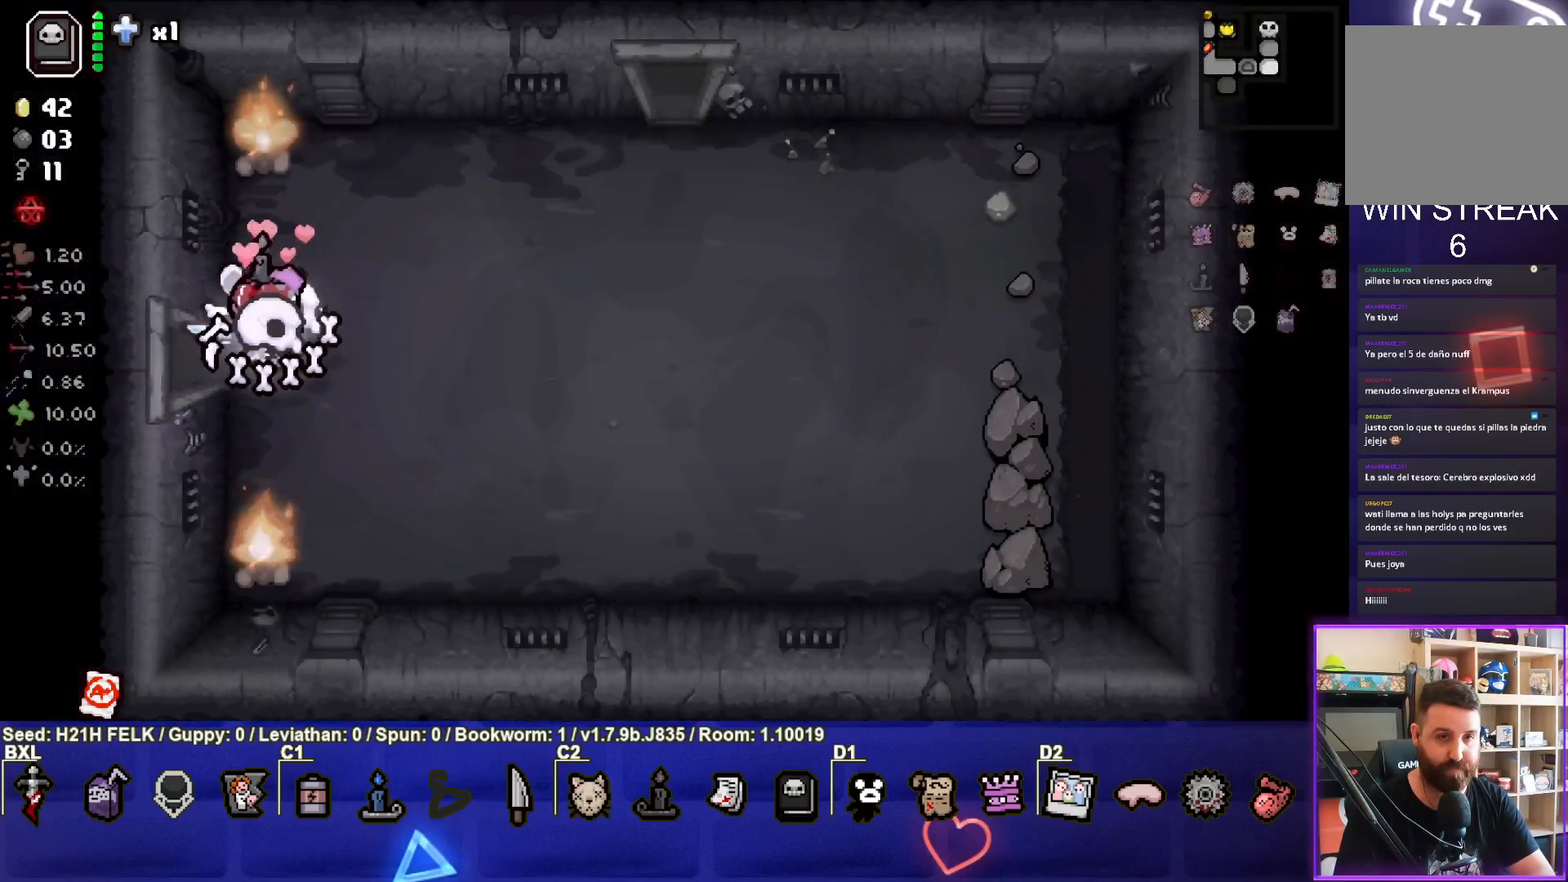
{"buttons": [], "left_stick": "up-right", "events": [[33, "left_stick", "right"], [317, "left_stick", "up-right"]]}
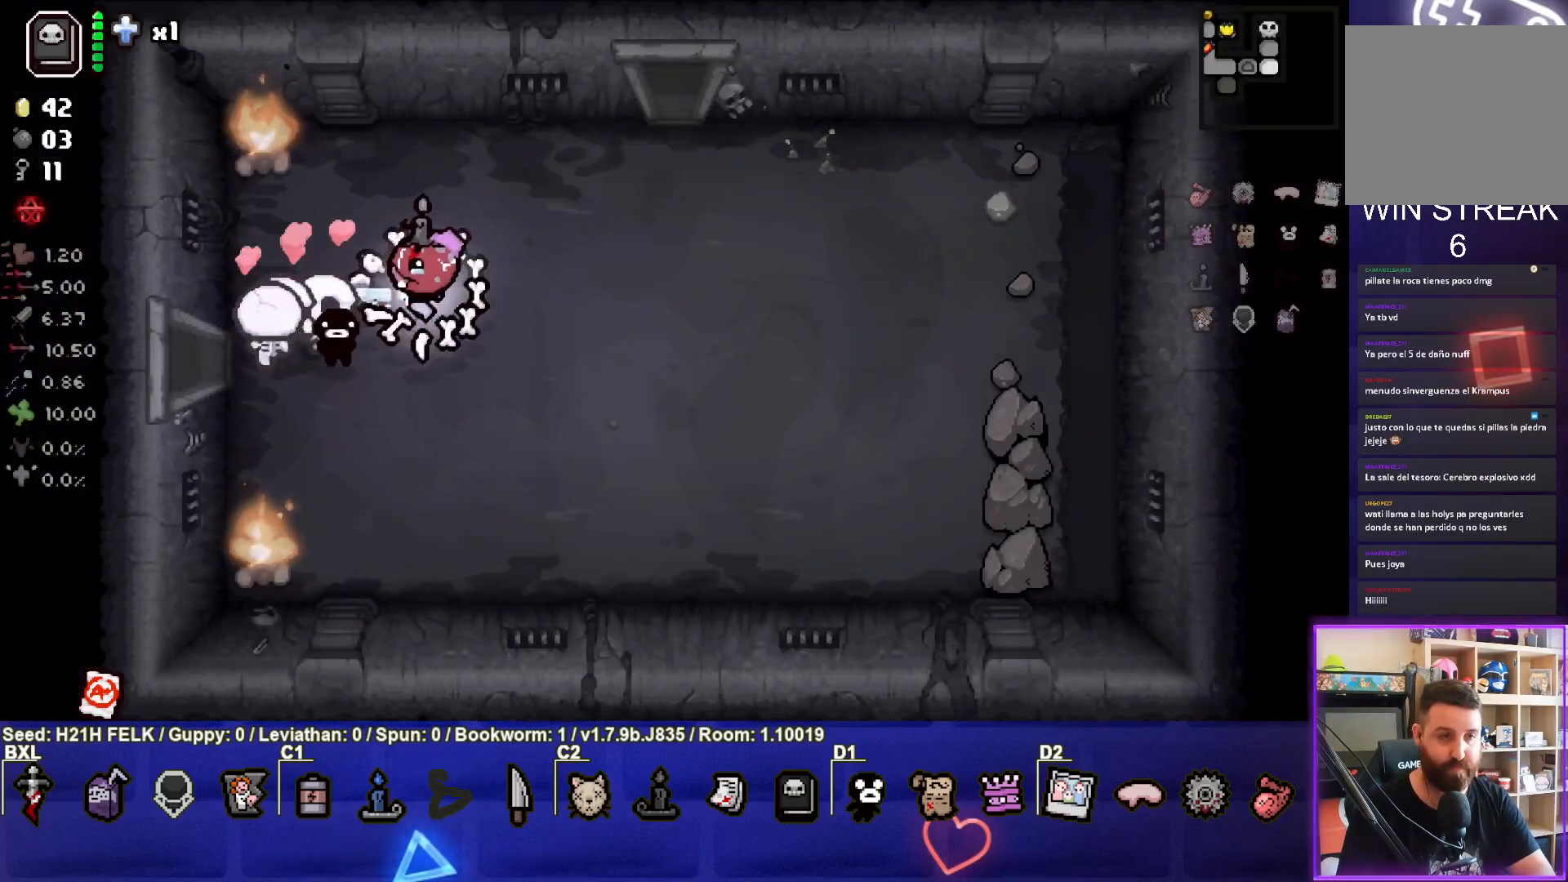
{"buttons": [], "left_stick": "up-right", "events": []}
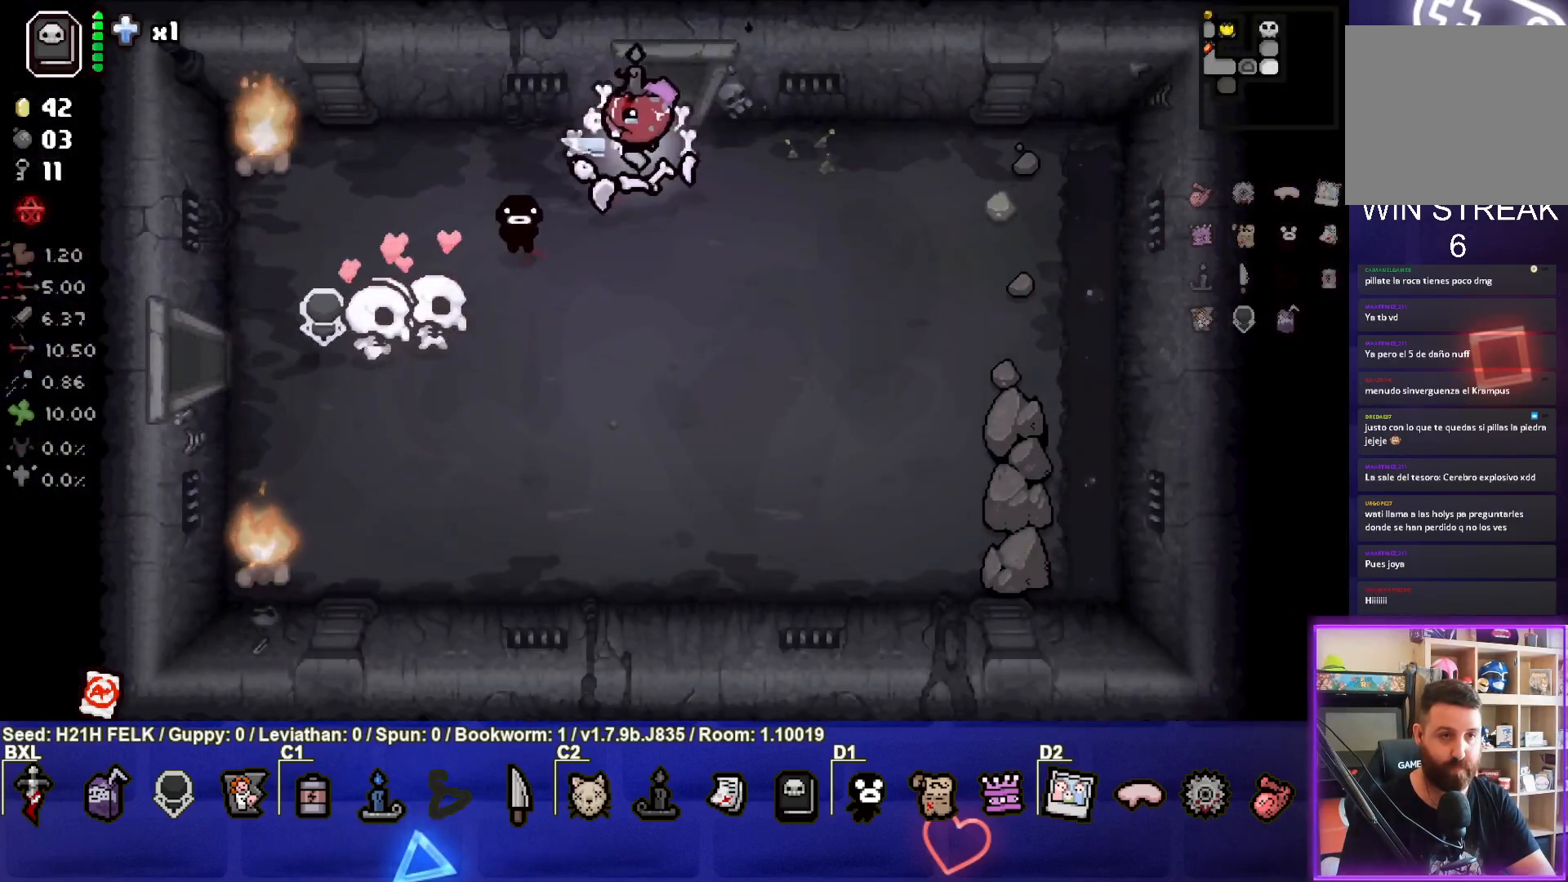
{"buttons": [], "left_stick": "center", "events": [[17, "left_stick", "up"], [367, "left_stick", "center"]]}
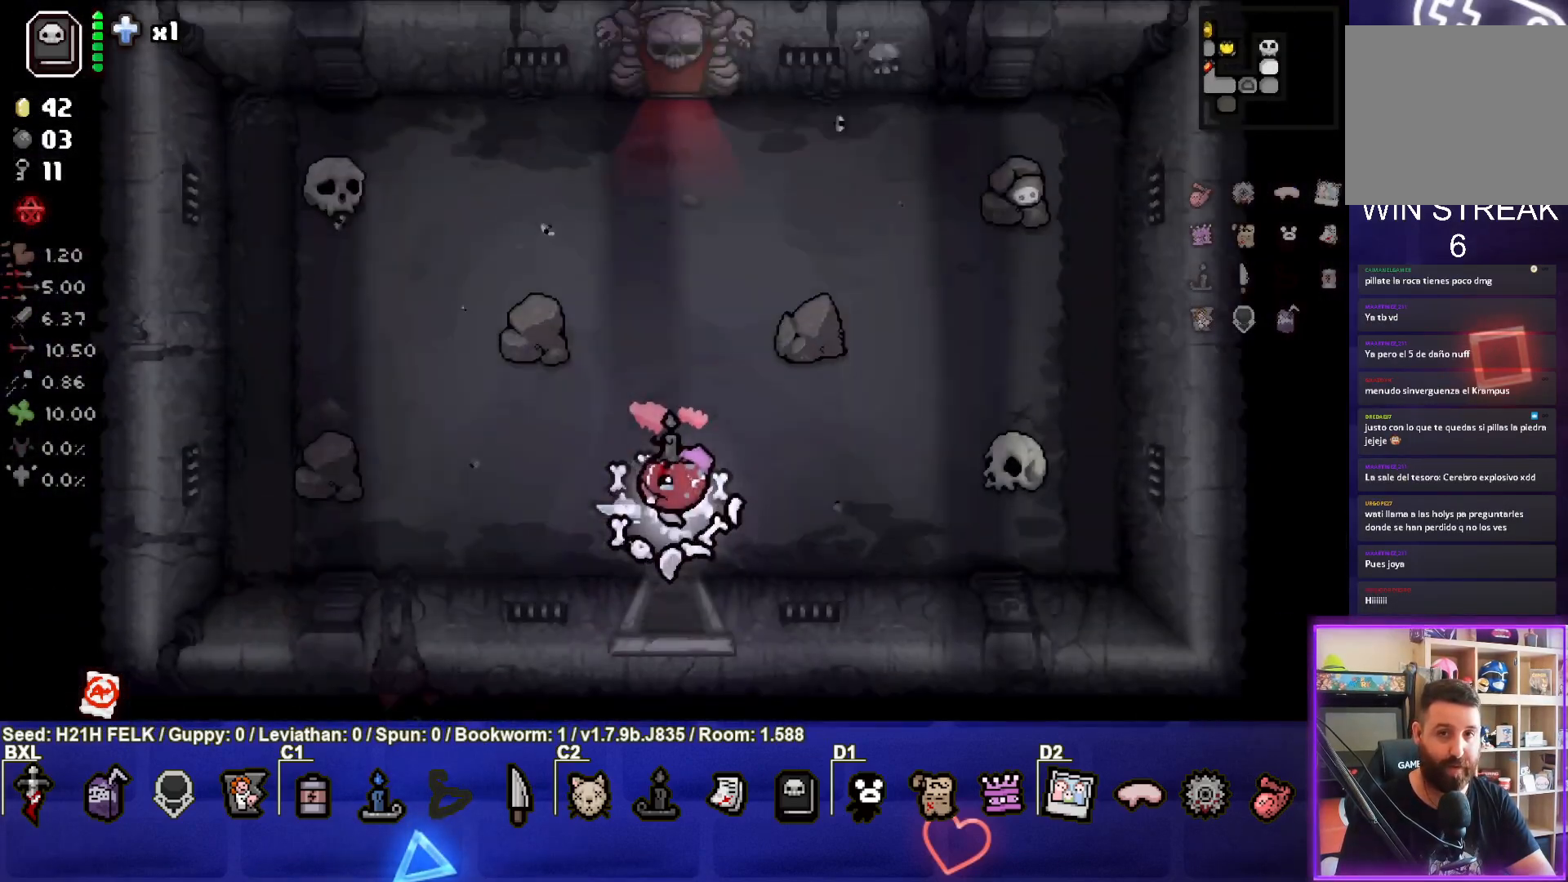
{"buttons": [], "left_stick": "up", "events": [[150, "left_stick", "up"]]}
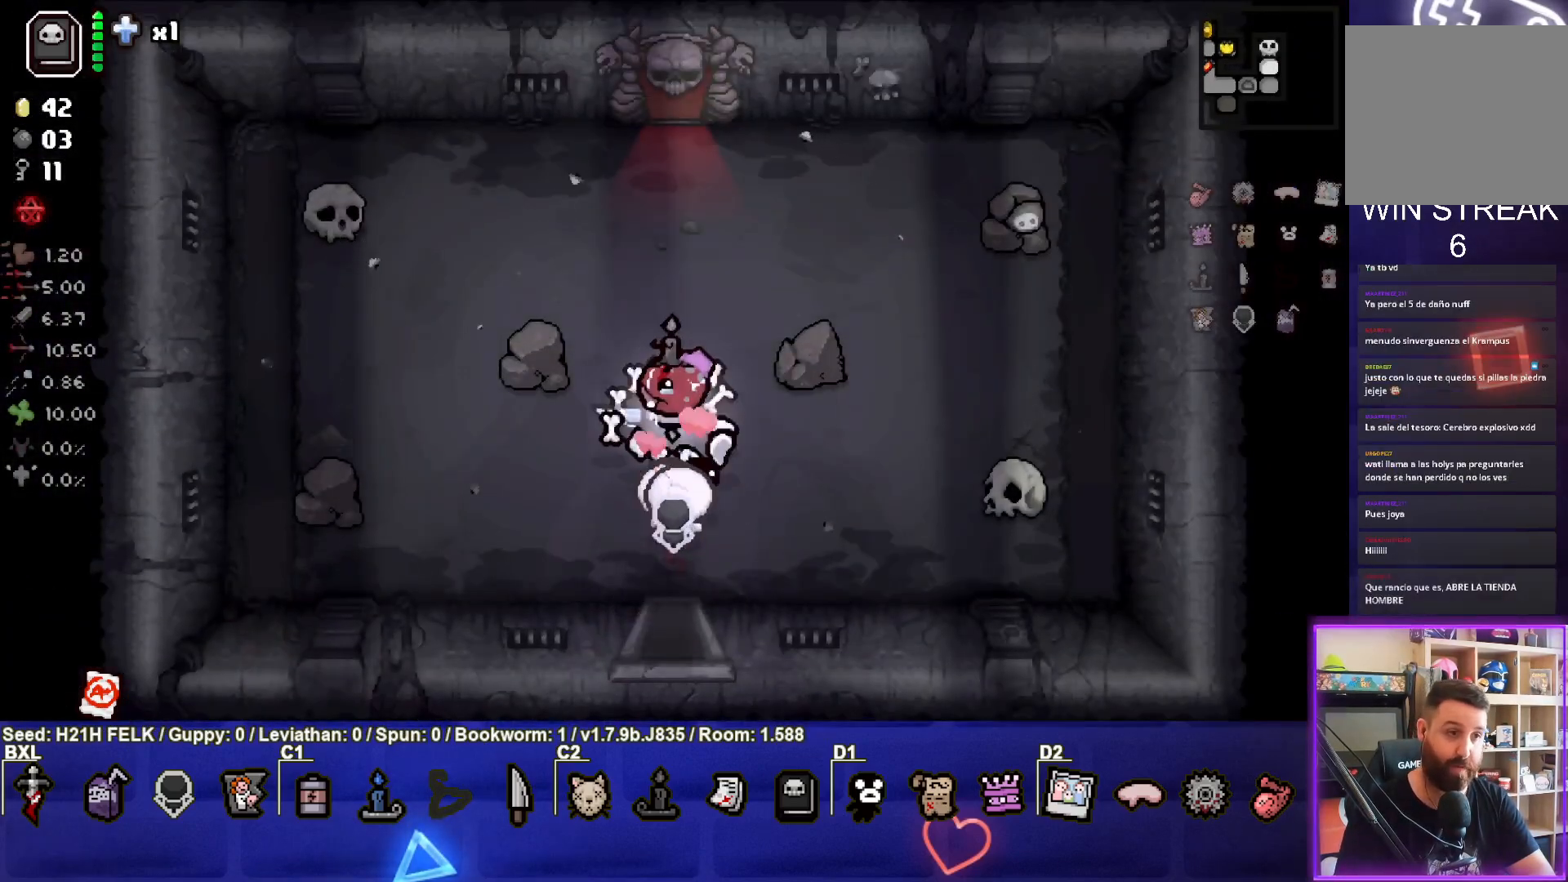
{"buttons": [], "left_stick": "up", "events": []}